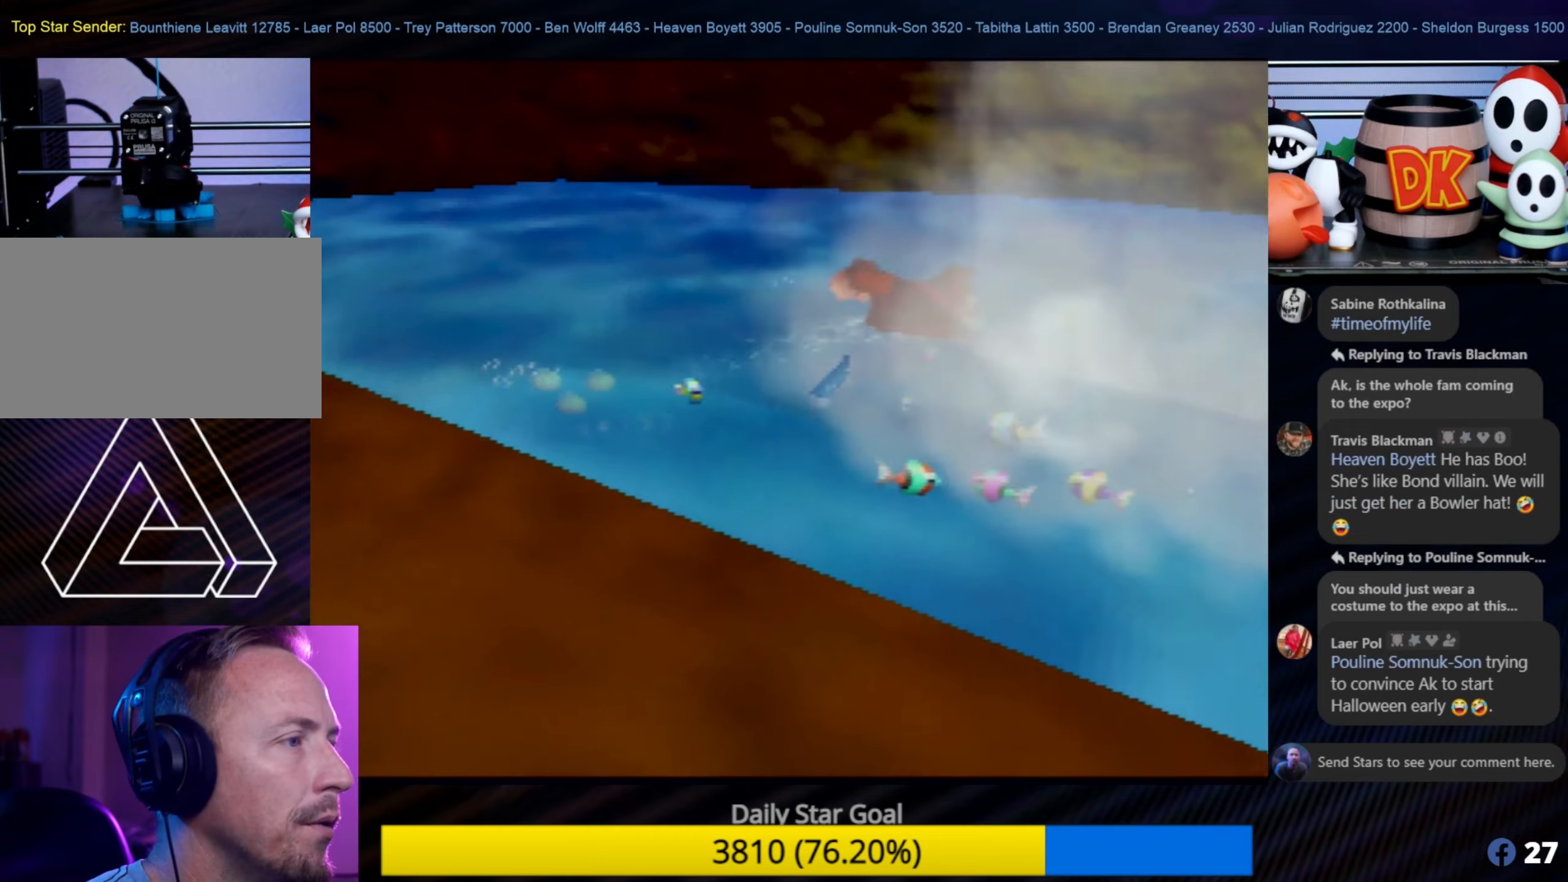
Gameplay with a controller (Nintendo layout); each line is a JSON object with the inputs held at the frame after it. "events" lists button and stick changes between this image and that frame as [ms after this image, input, new state], when the widget could be followed in between. Not read: L1 L3 R3.
{"buttons": [], "left_stick": "down-left", "events": [[333, "left_stick", "down"], [433, "left_stick", "down-left"]]}
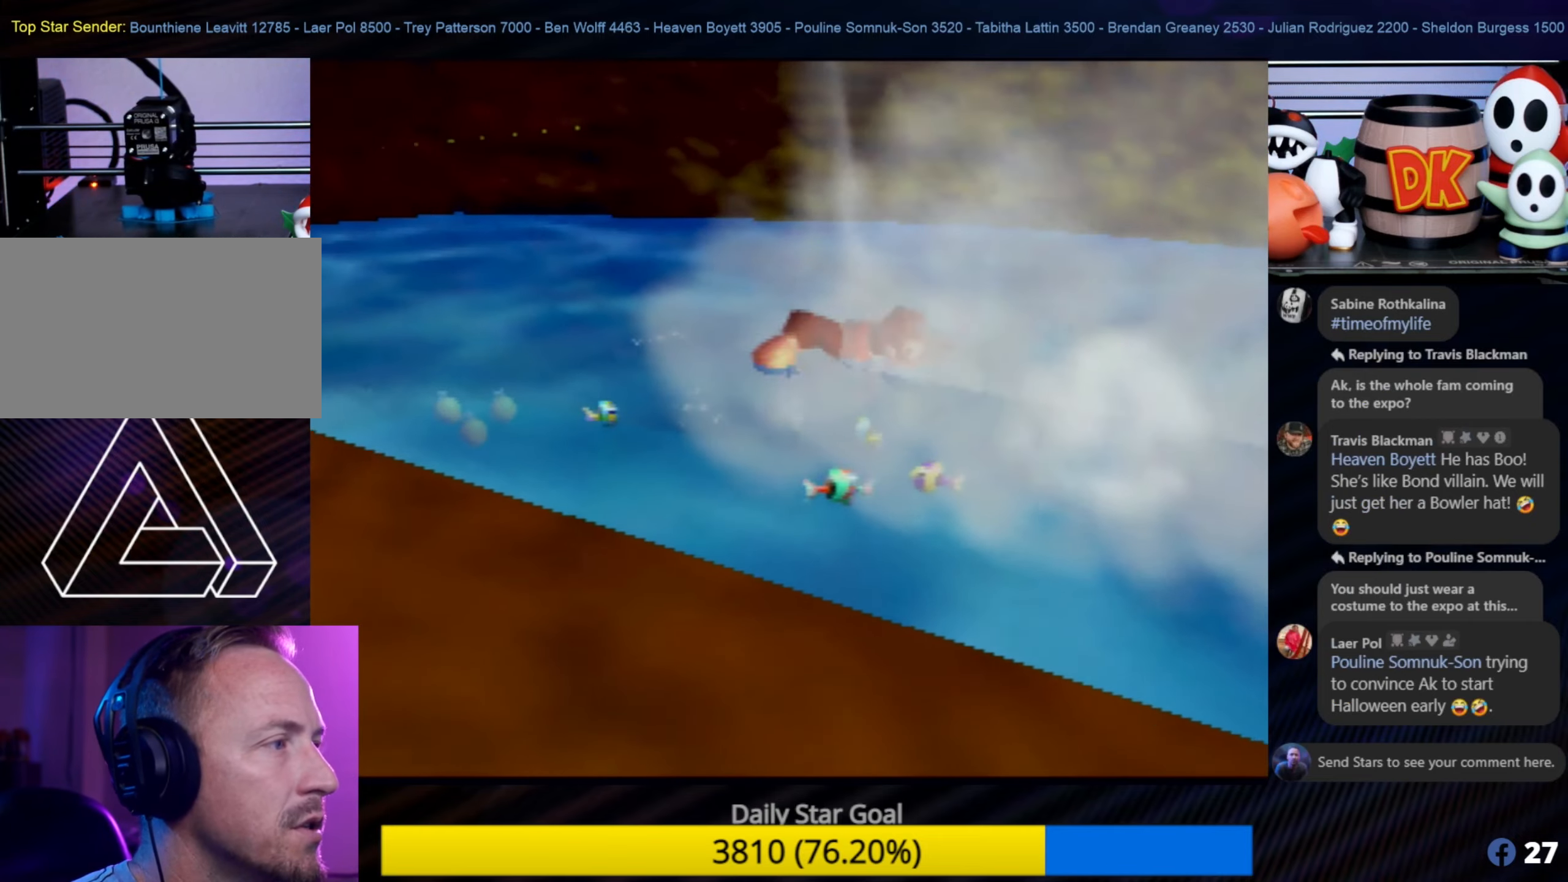
{"buttons": [], "left_stick": "down-left", "events": []}
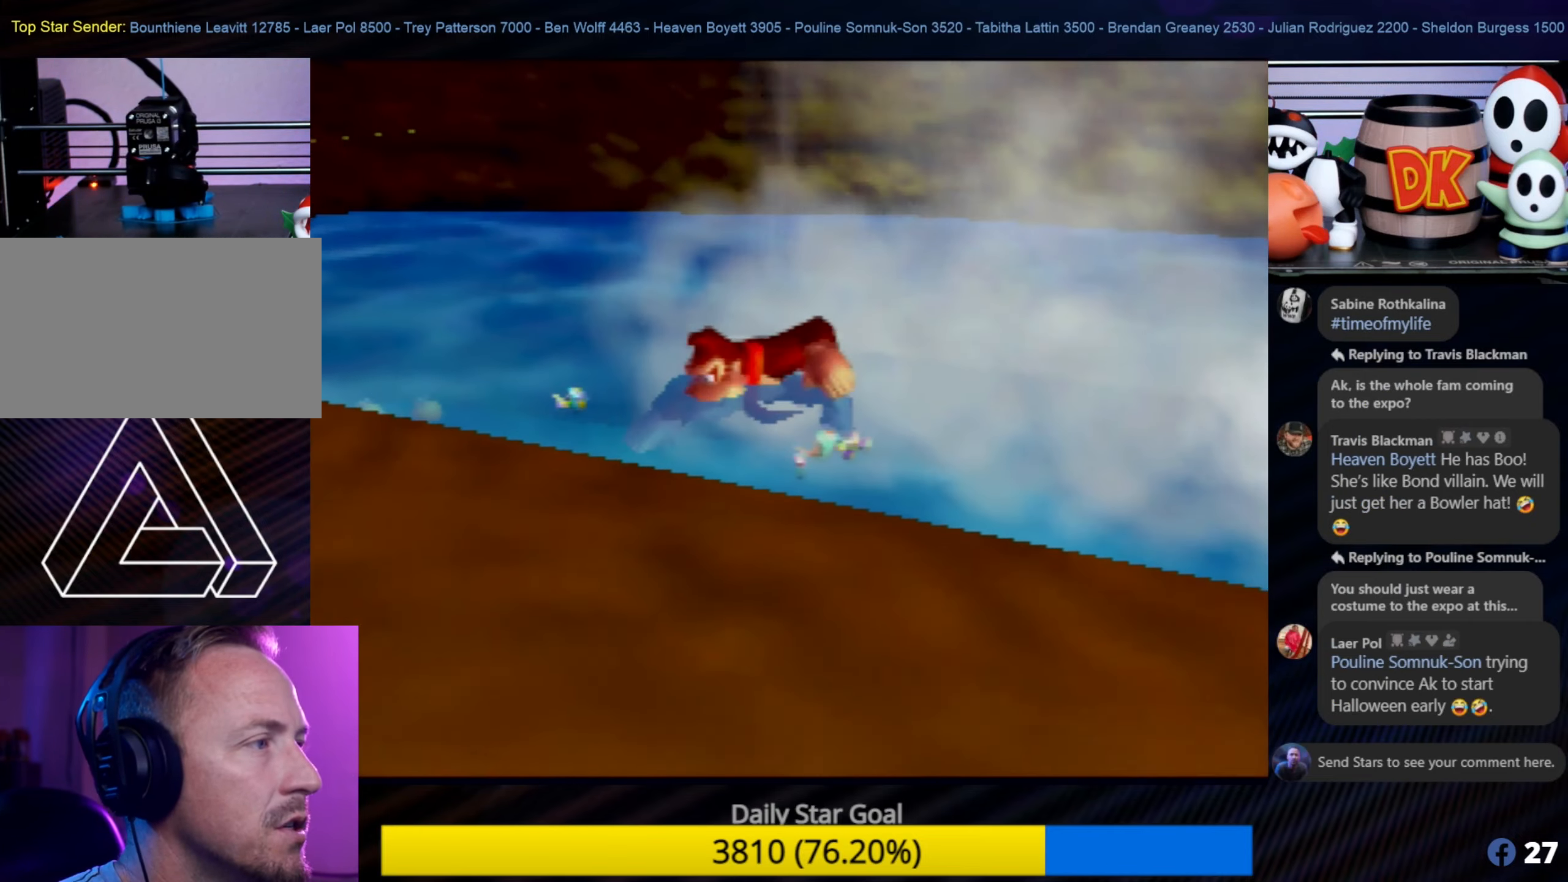
{"buttons": [], "left_stick": "down-left", "events": []}
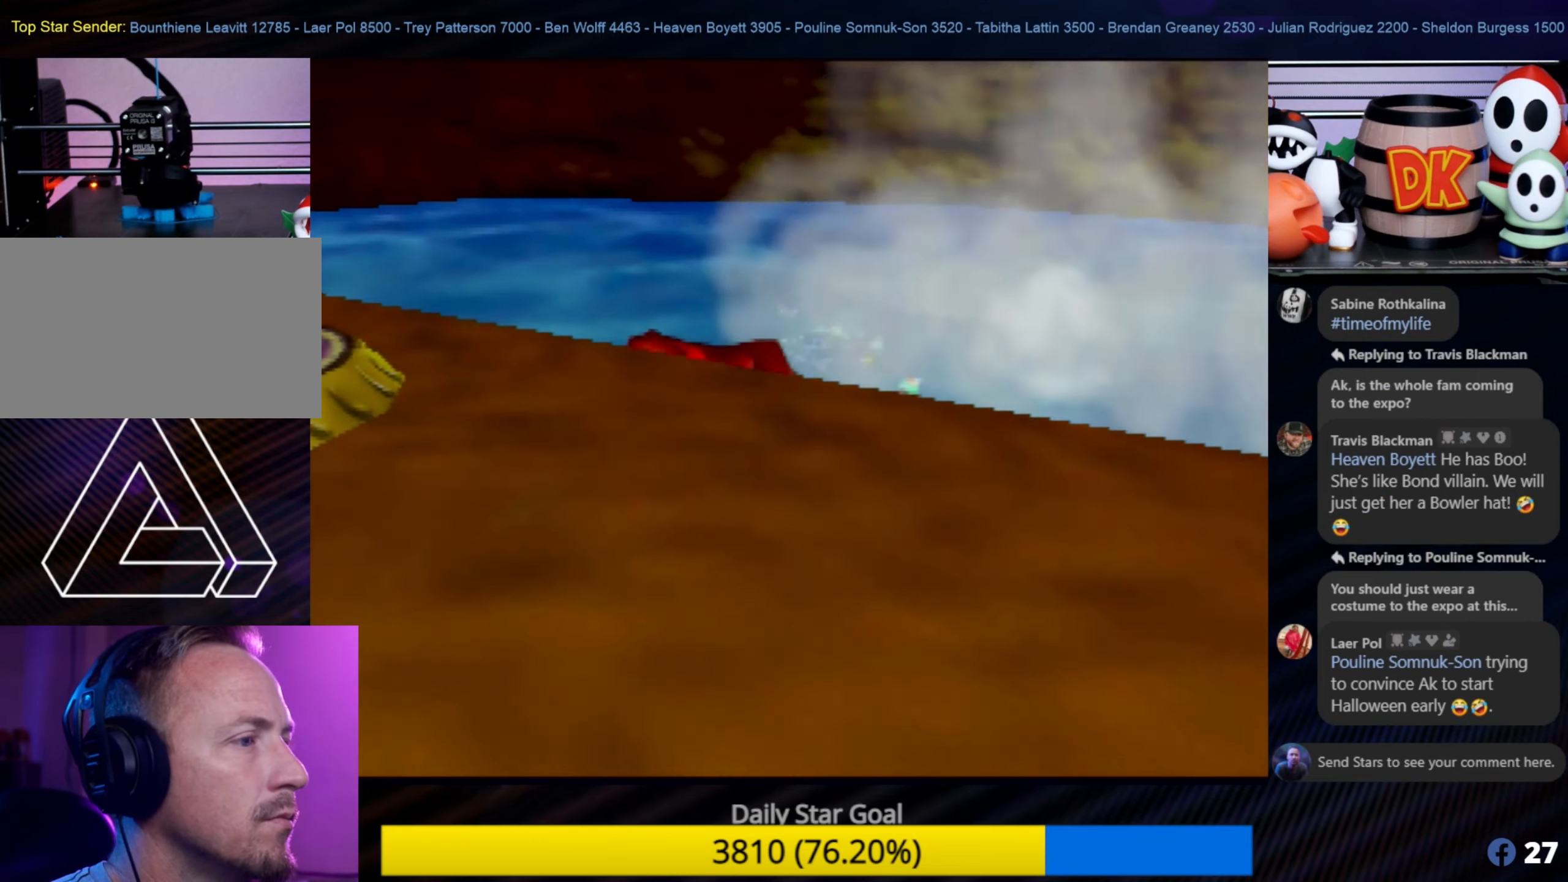
{"buttons": ["A"], "left_stick": "down-left", "events": [[100, "A", "down"]]}
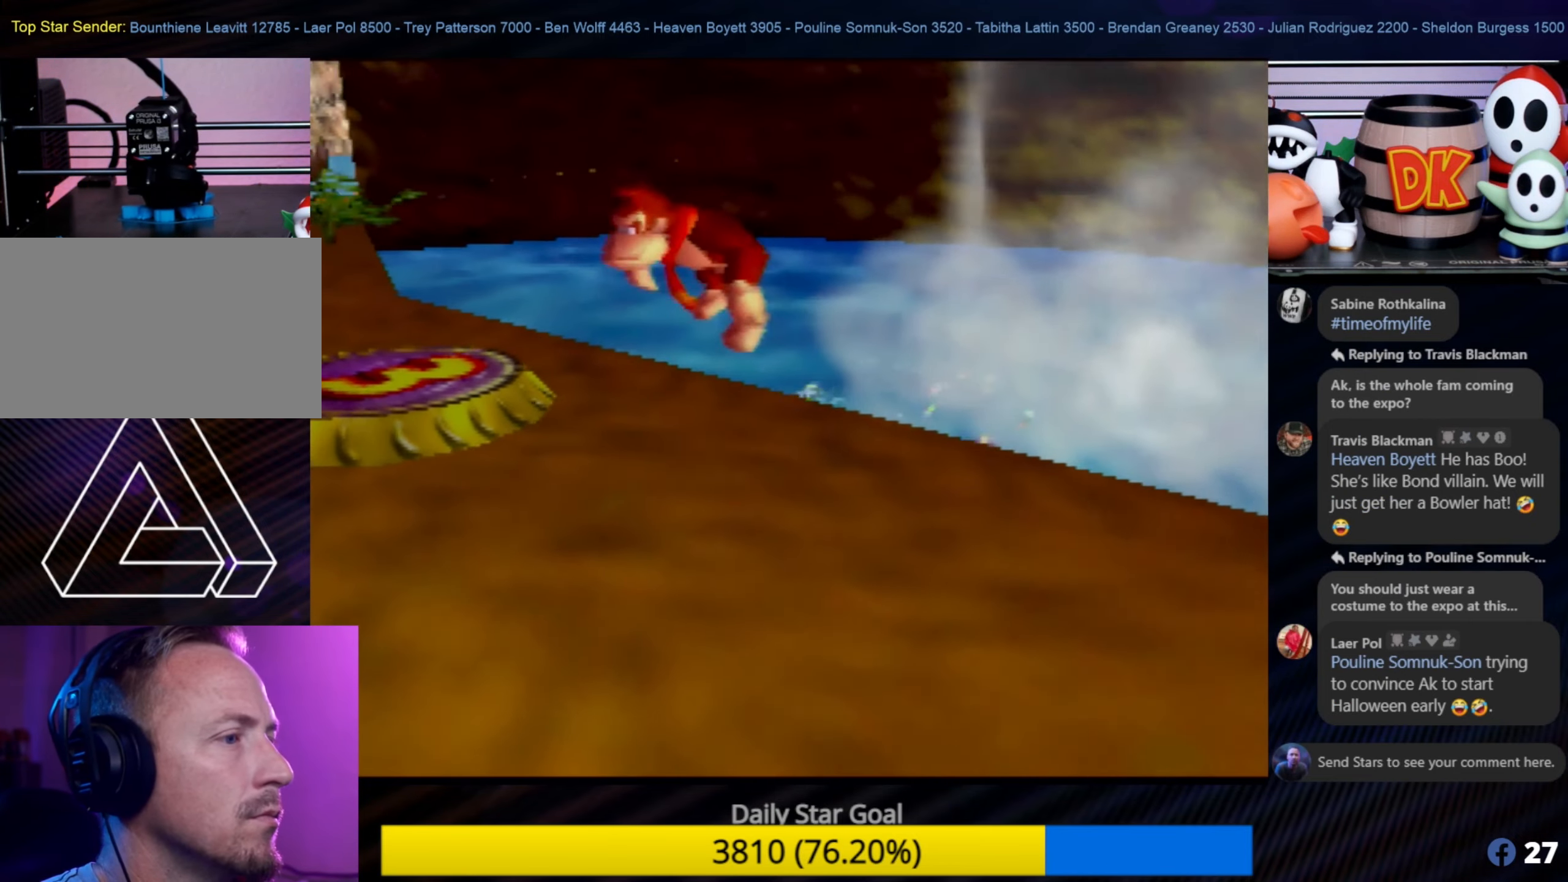
{"buttons": [], "left_stick": "down-left", "events": [[33, "A", "up"], [83, "A", "down"], [233, "A", "up"], [317, "A", "down"], [400, "A", "up"]]}
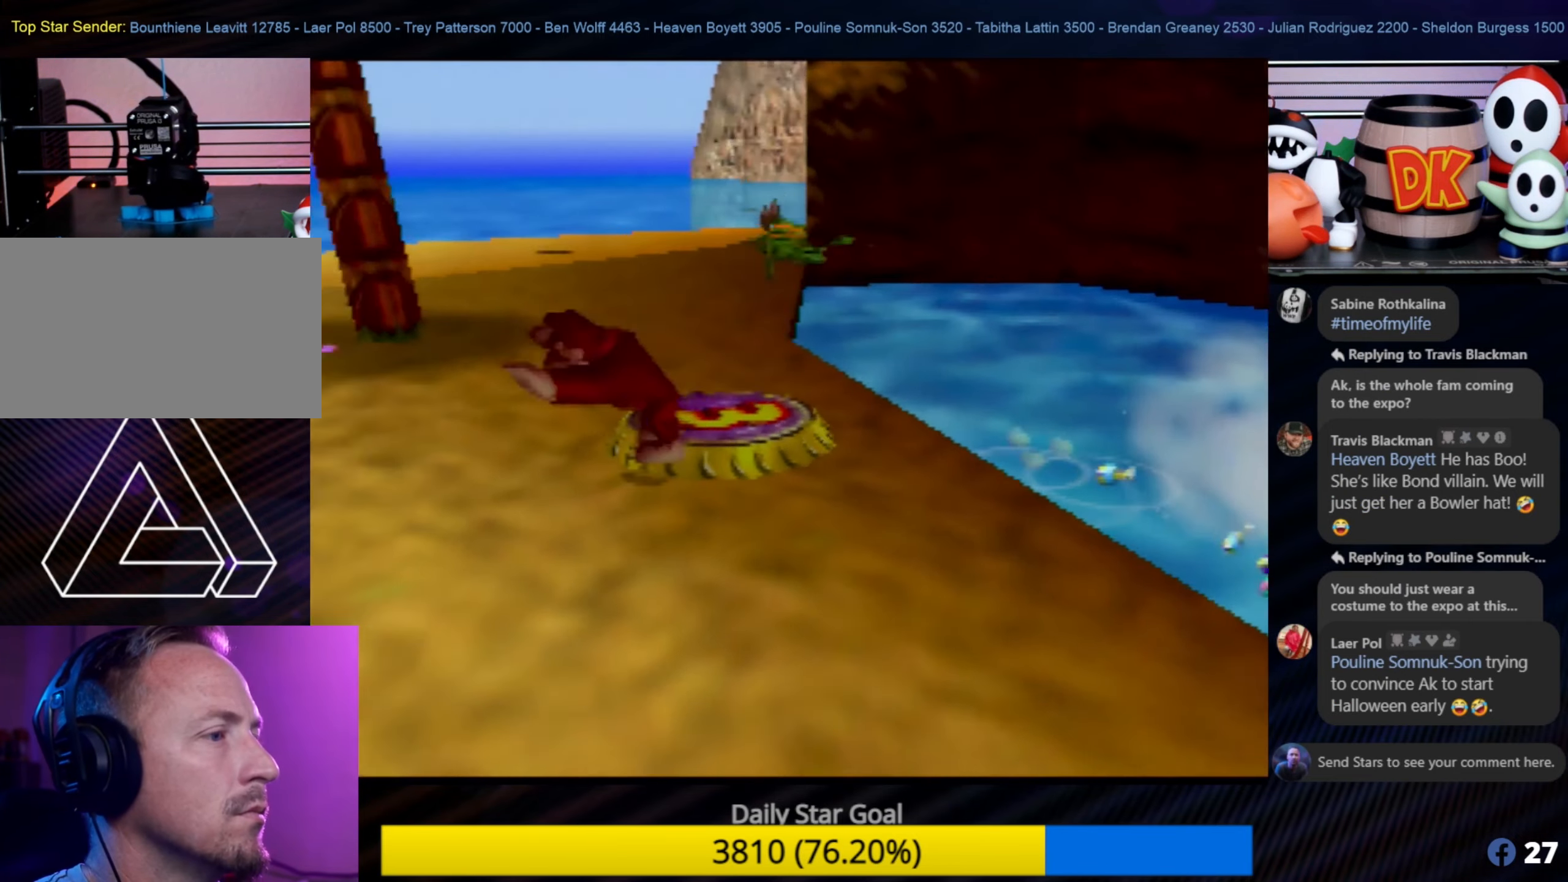
{"buttons": [], "left_stick": "up-left", "events": [[83, "C_RIGHT", "down"], [200, "C_RIGHT", "up"], [283, "C_RIGHT", "down"], [283, "left_stick", "left"], [400, "C_RIGHT", "up"], [400, "left_stick", "up-left"]]}
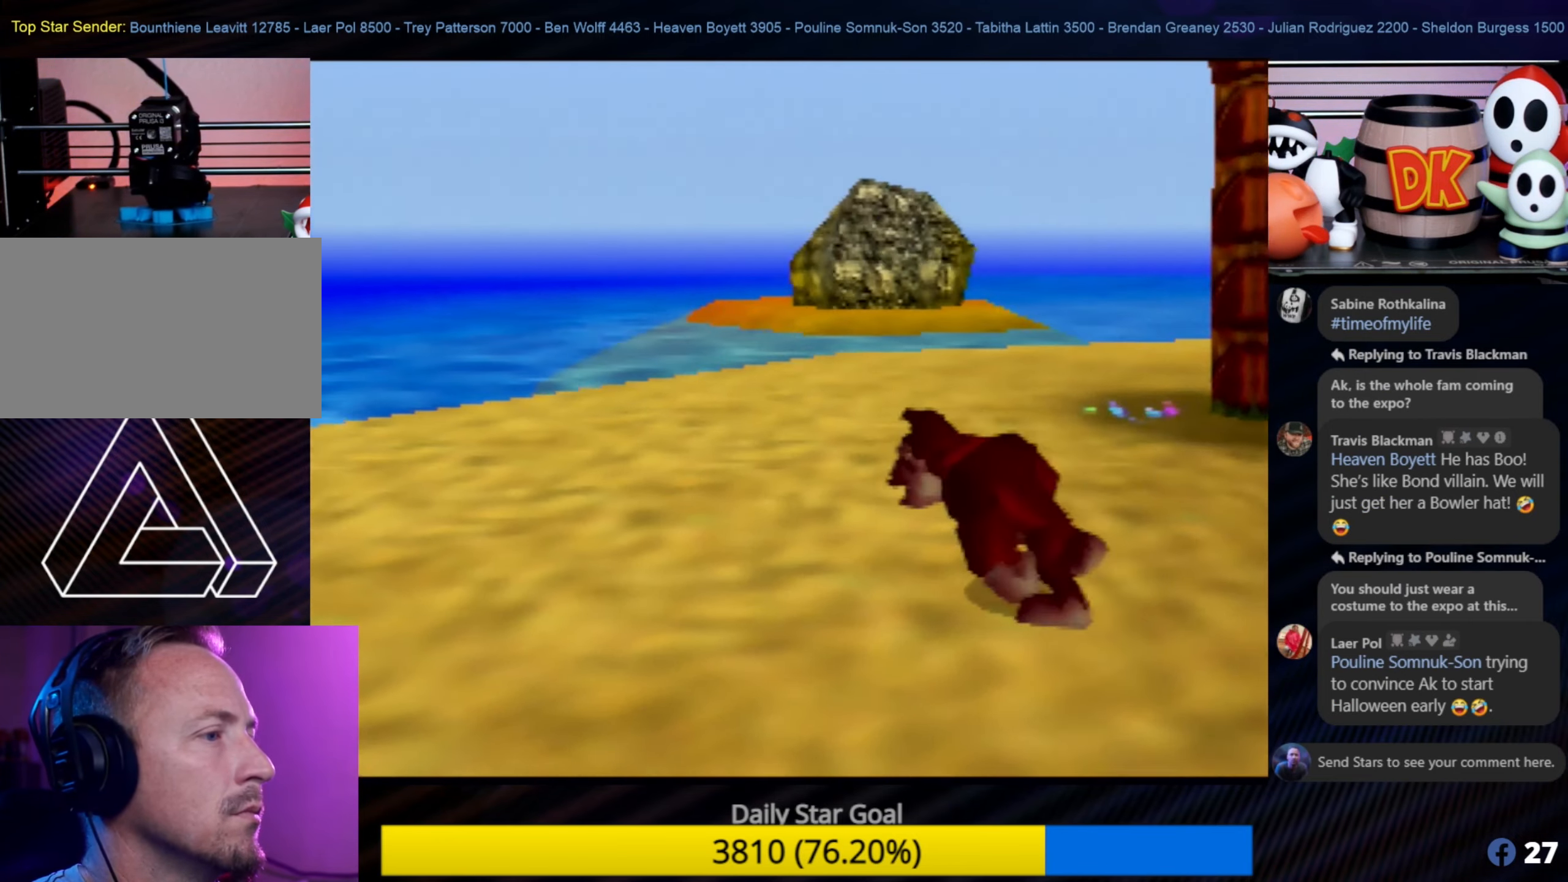
{"buttons": [], "left_stick": "up-left", "events": []}
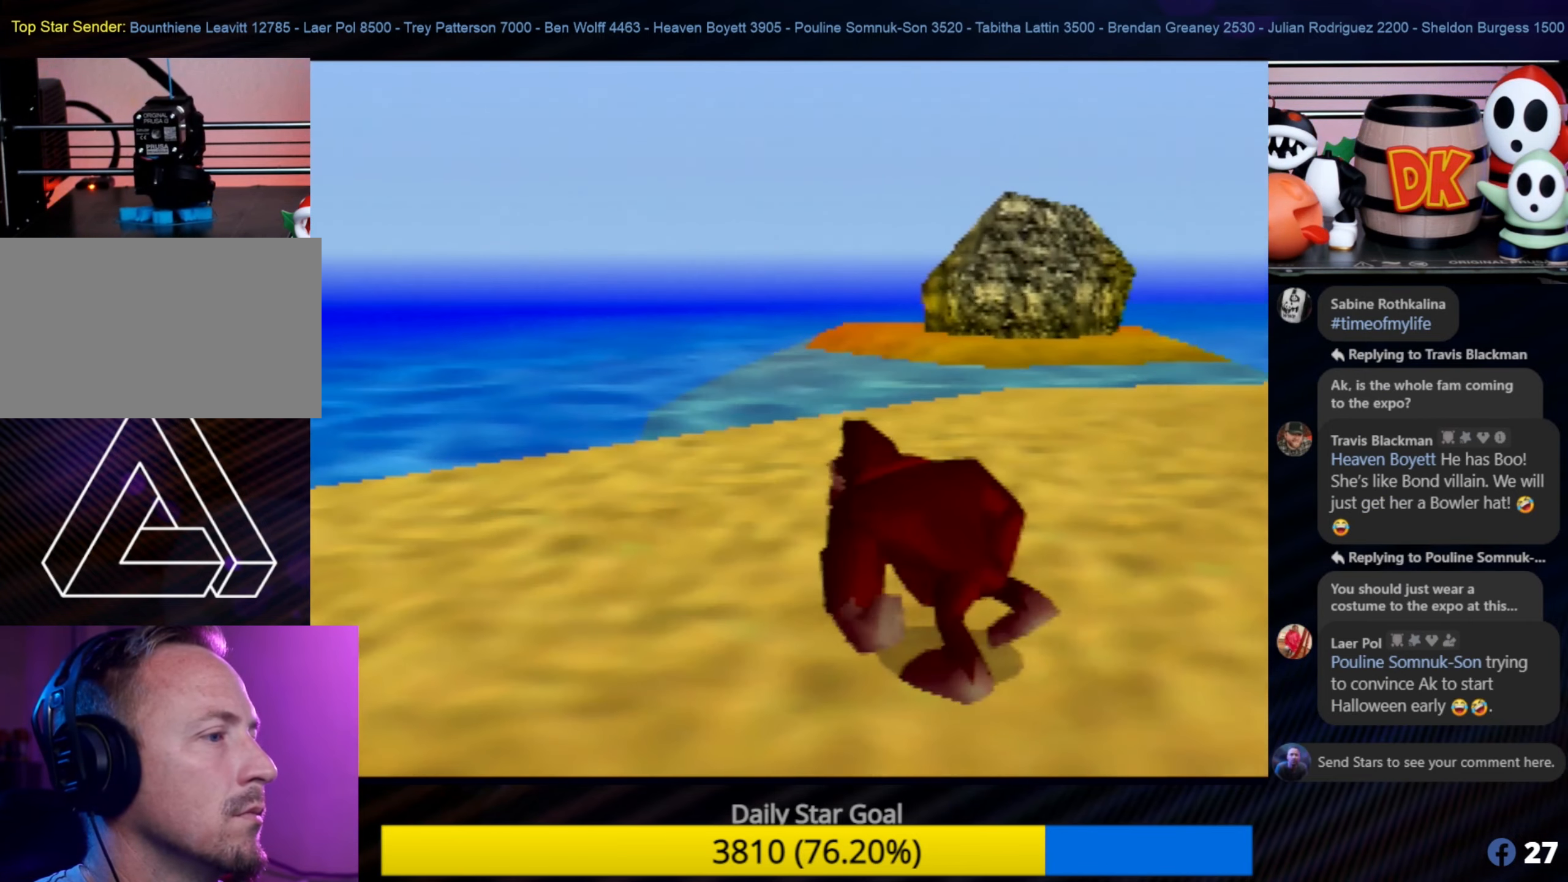
{"buttons": ["C_RIGHT"], "left_stick": "center", "events": [[250, "C_RIGHT", "down"], [367, "C_RIGHT", "up"], [367, "left_stick", "center"], [467, "C_RIGHT", "down"]]}
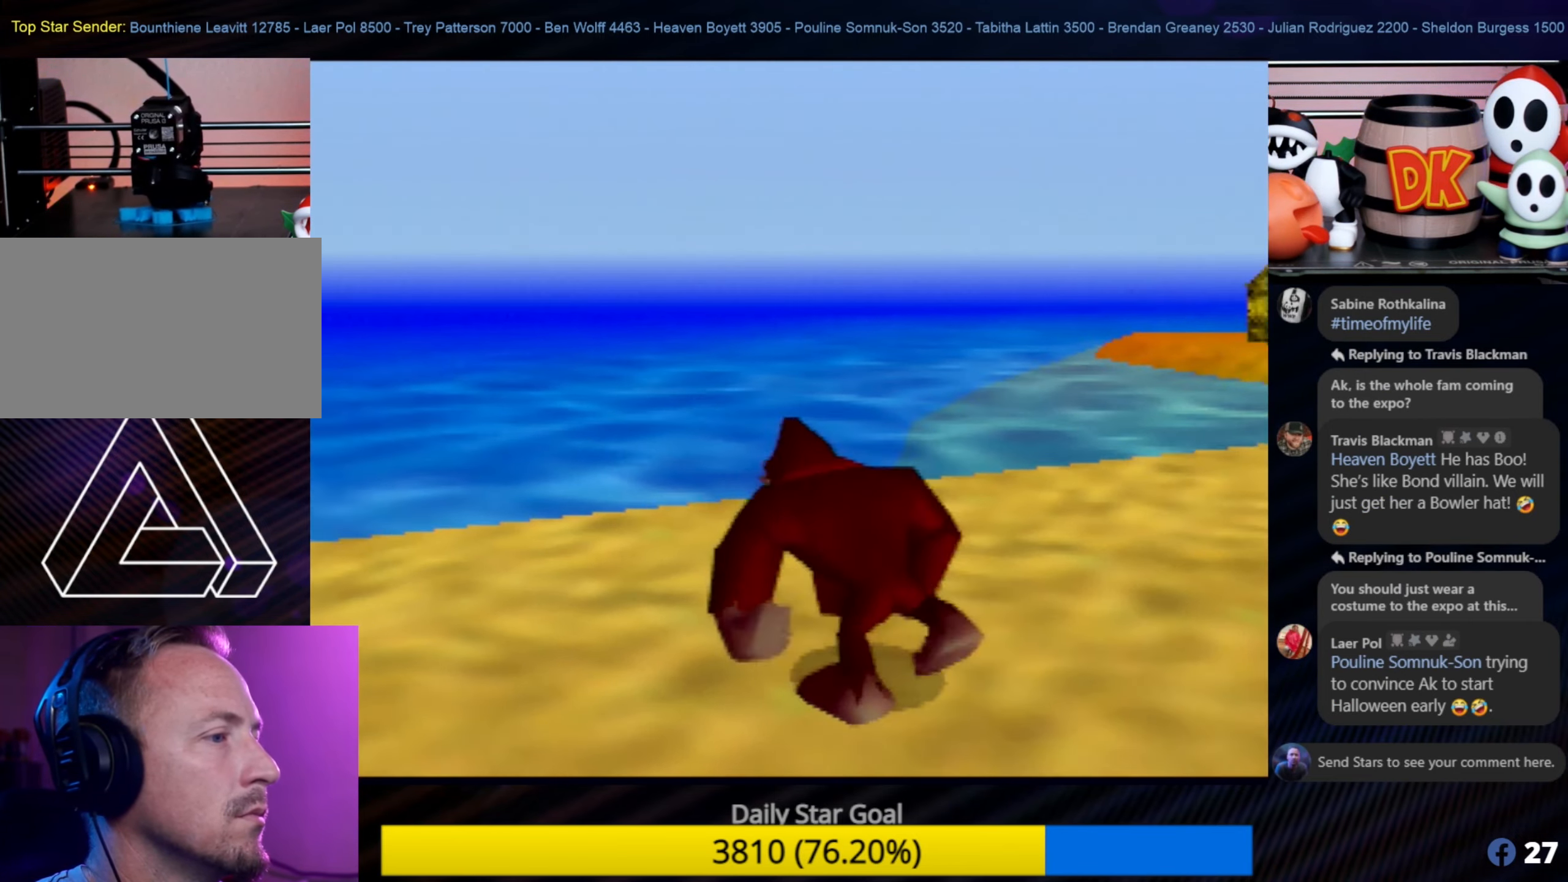
{"buttons": [], "left_stick": "up", "events": [[83, "C_RIGHT", "up"], [283, "left_stick", "up"]]}
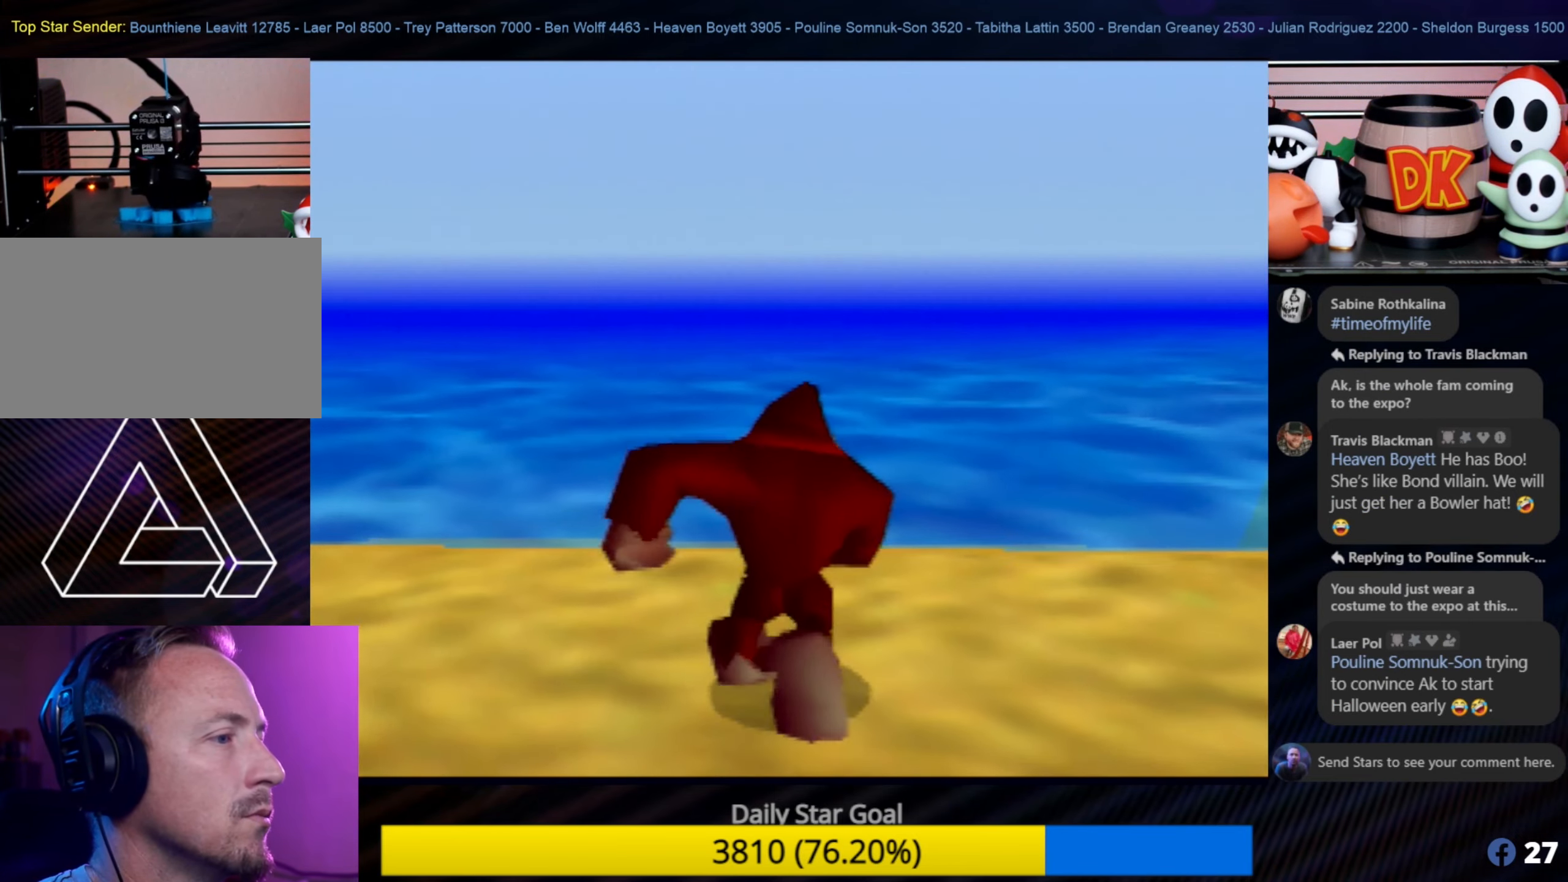
{"buttons": [], "left_stick": "up", "events": [[133, "left_stick", "left"], [433, "left_stick", "up"]]}
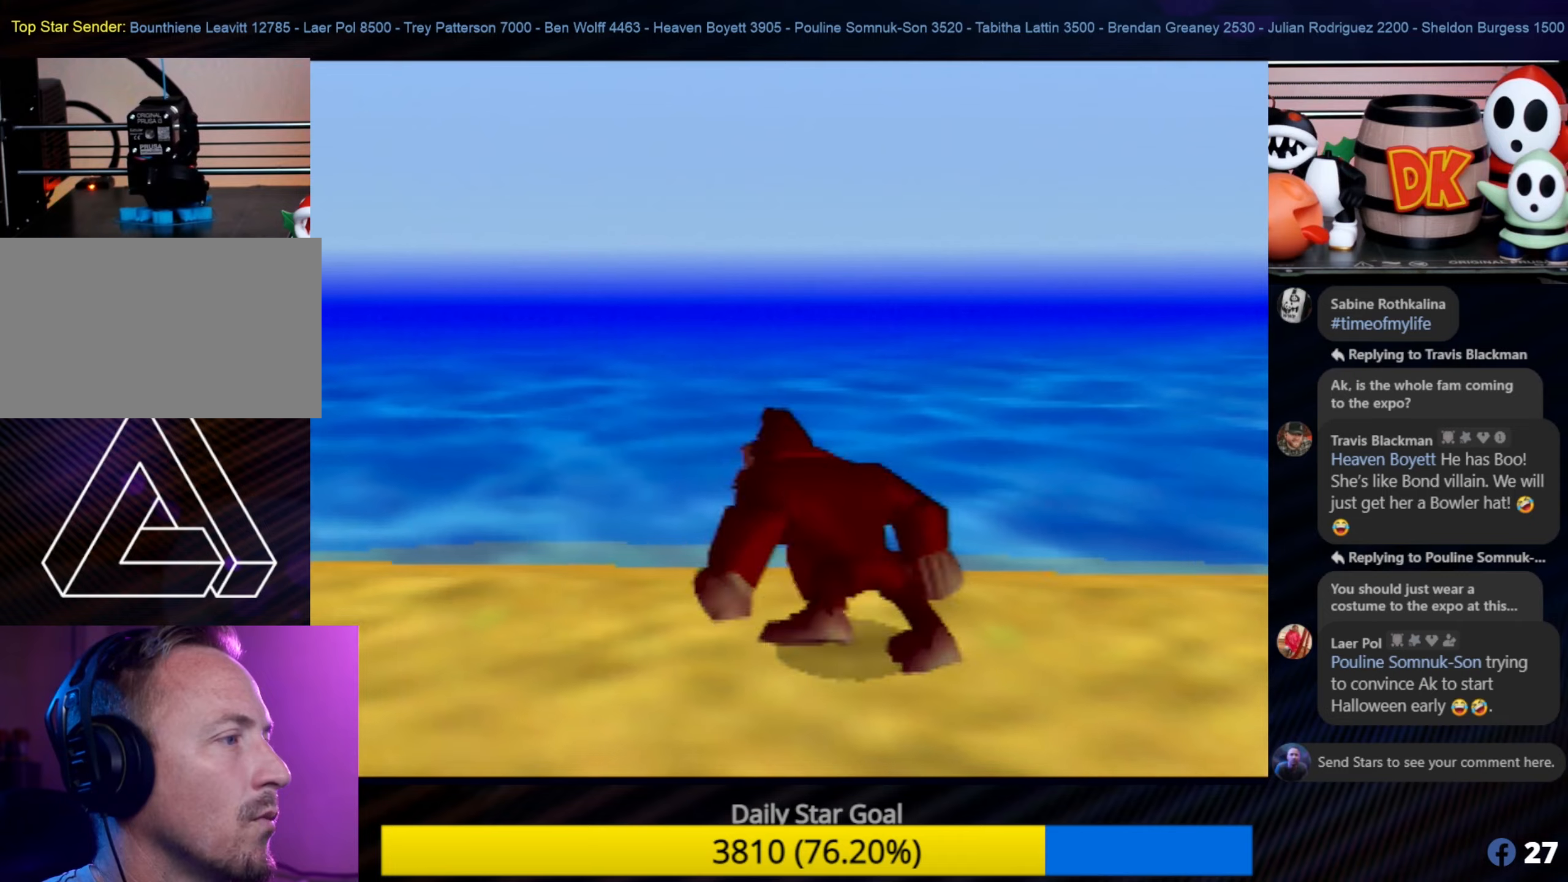
{"buttons": ["C_LEFT"], "left_stick": "up-right", "events": [[17, "left_stick", "up-right"], [334, "C_LEFT", "down"], [367, "C_LEFT", "up"], [400, "C_LEFT", "down"]]}
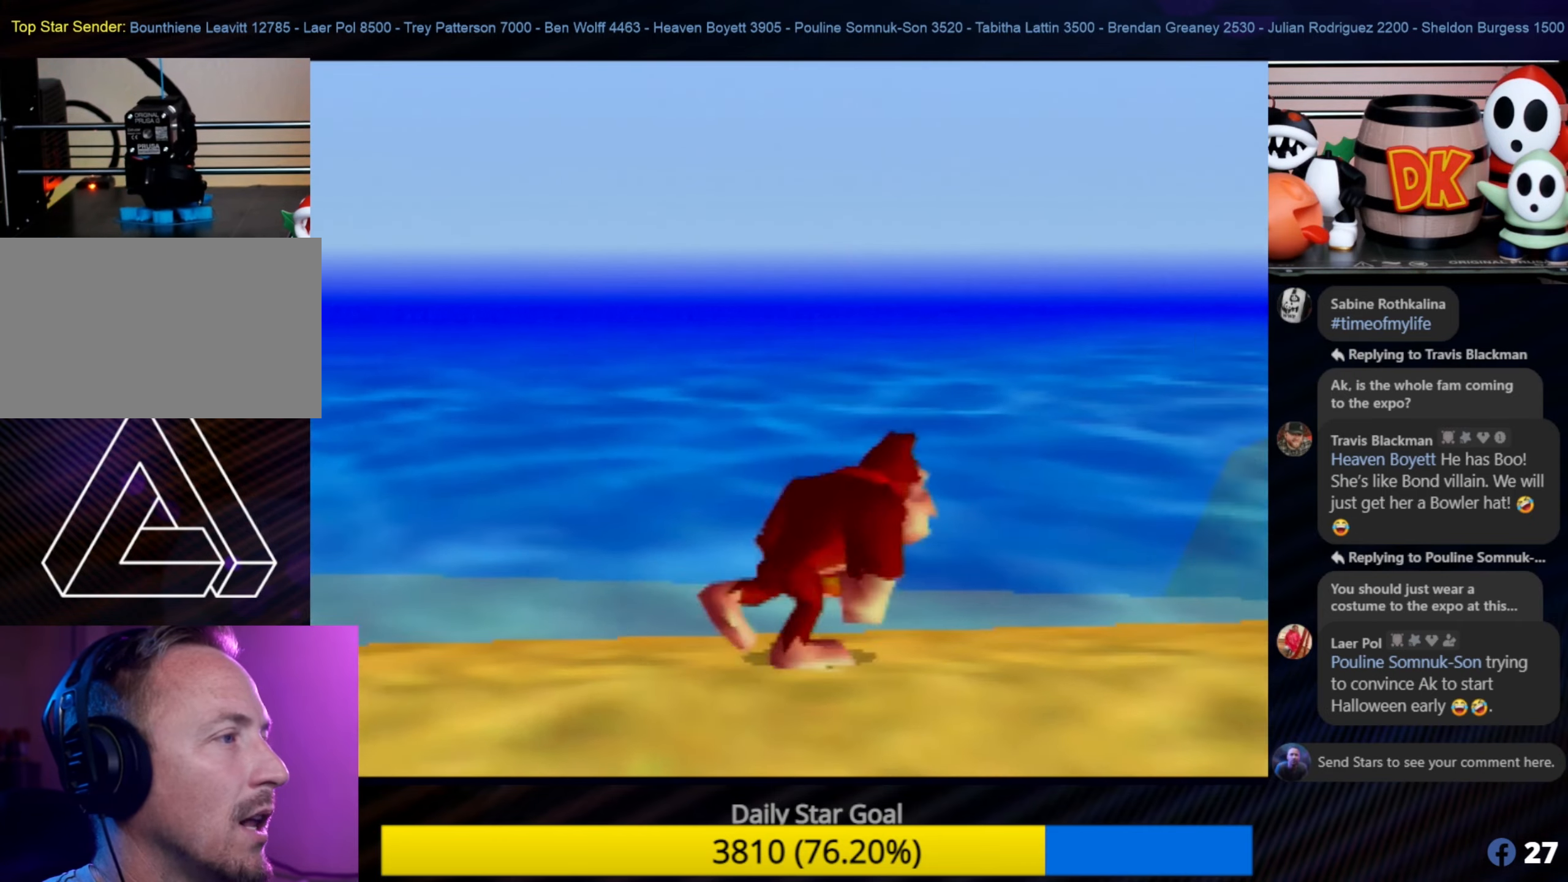
{"buttons": [], "left_stick": "up-right", "events": [[84, "C_LEFT", "up"], [100, "C_LEFT", "down"], [217, "C_LEFT", "up"], [284, "C_LEFT", "down"], [384, "C_LEFT", "up"]]}
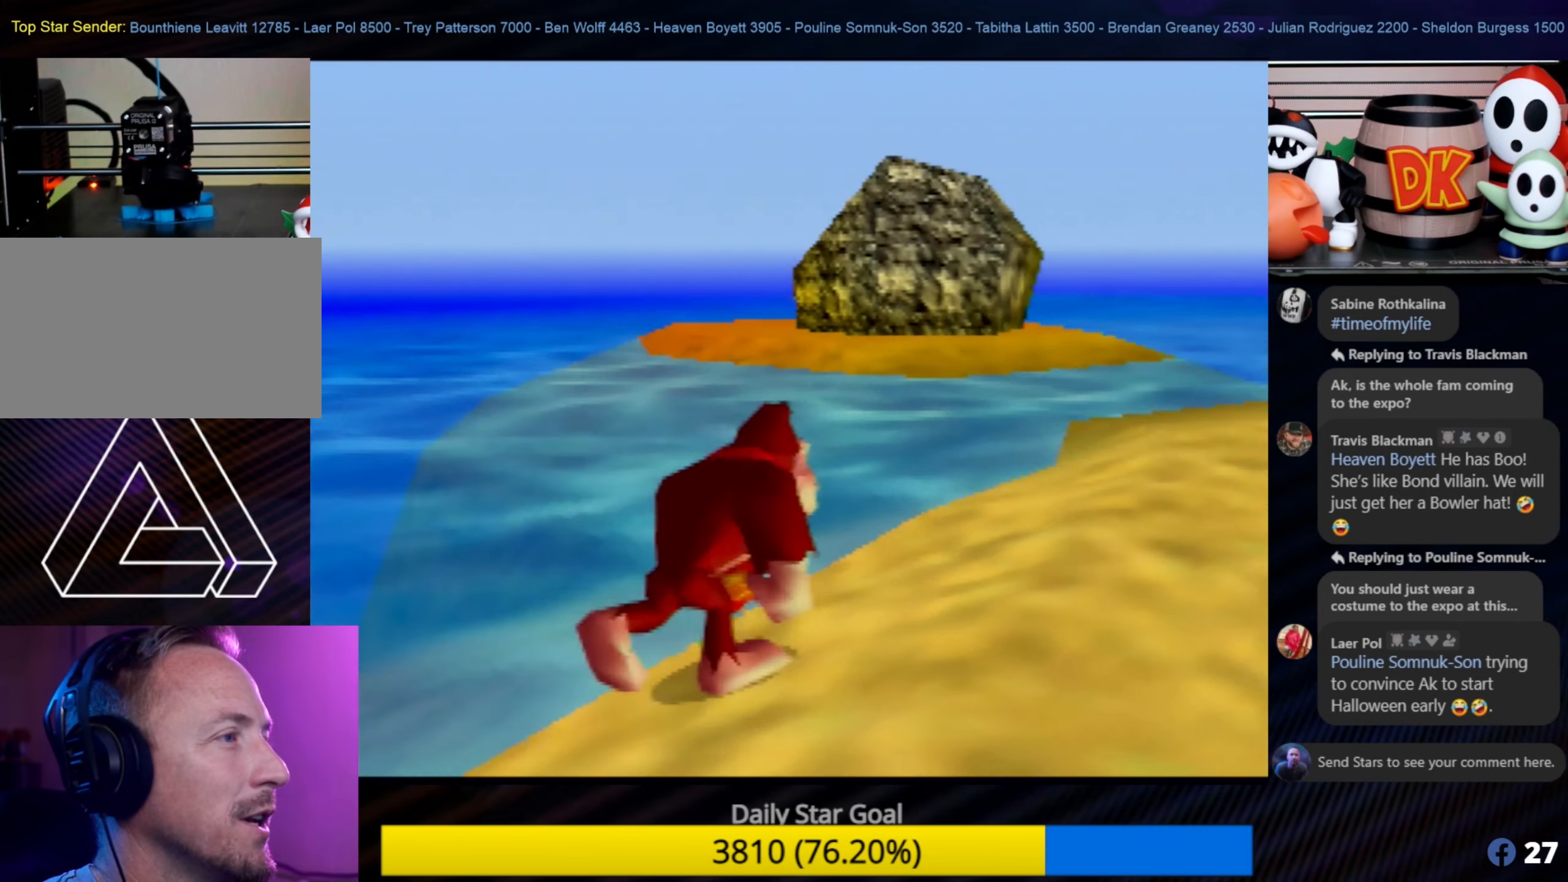
{"buttons": [], "left_stick": "up", "events": [[384, "left_stick", "up"]]}
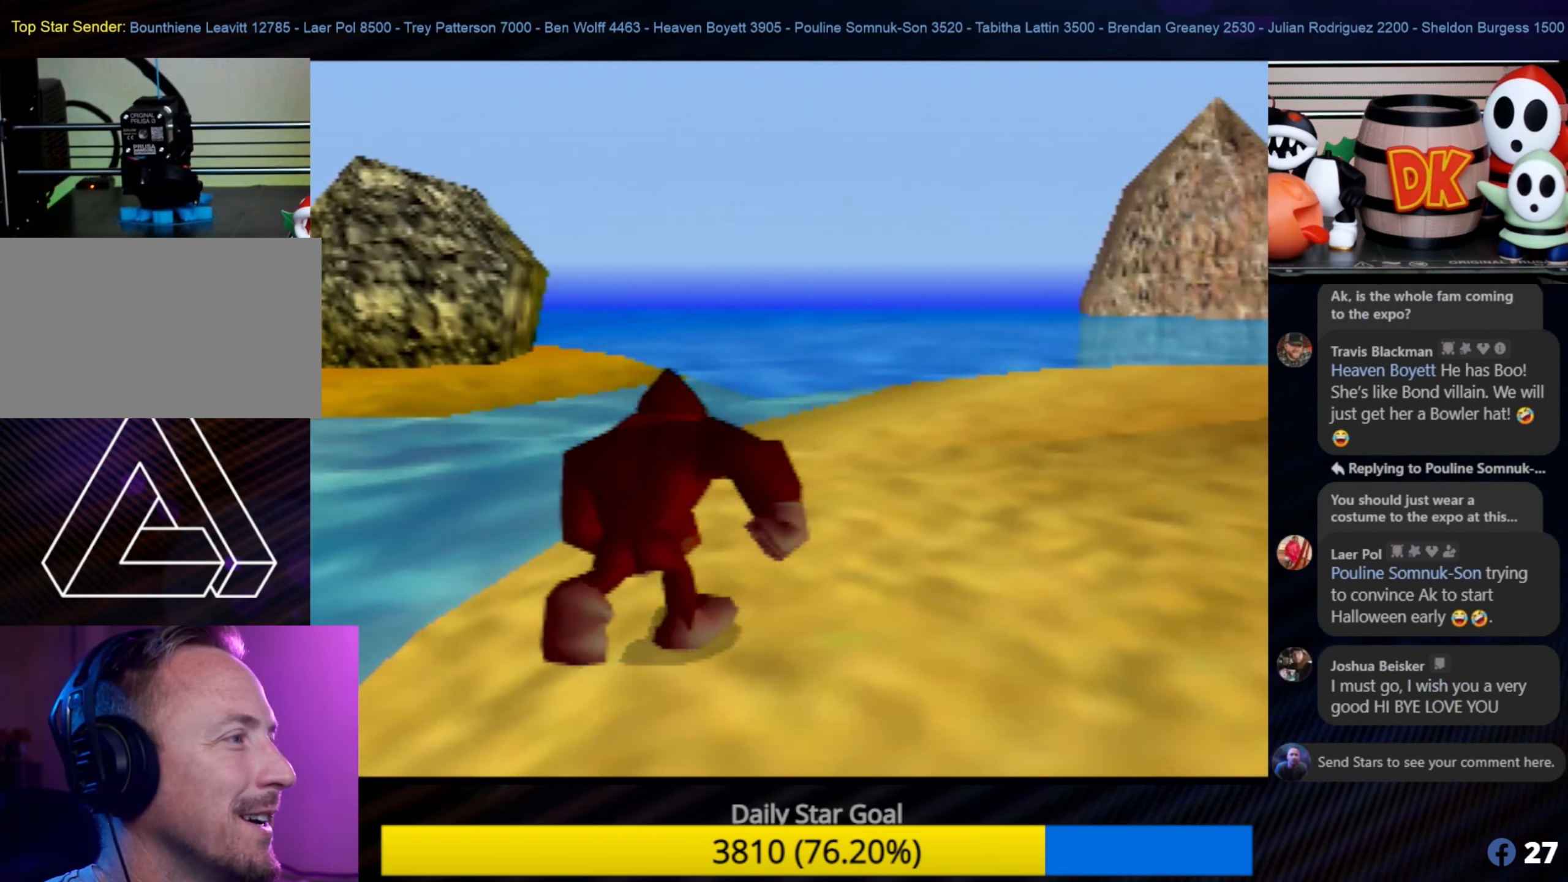
{"buttons": [], "left_stick": "up", "events": []}
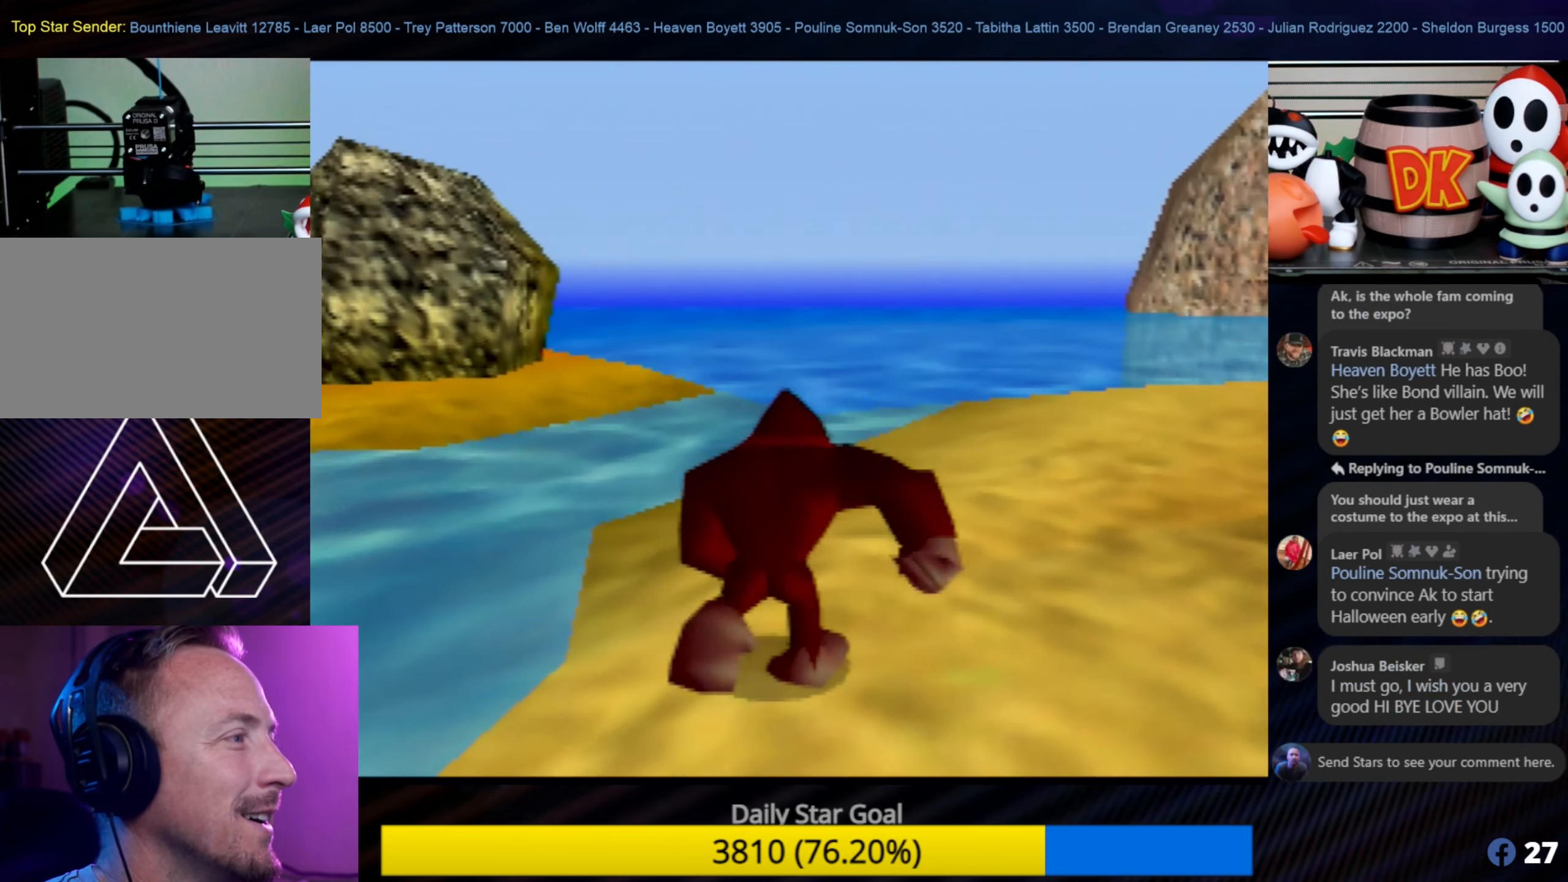
{"buttons": [], "left_stick": "up", "events": []}
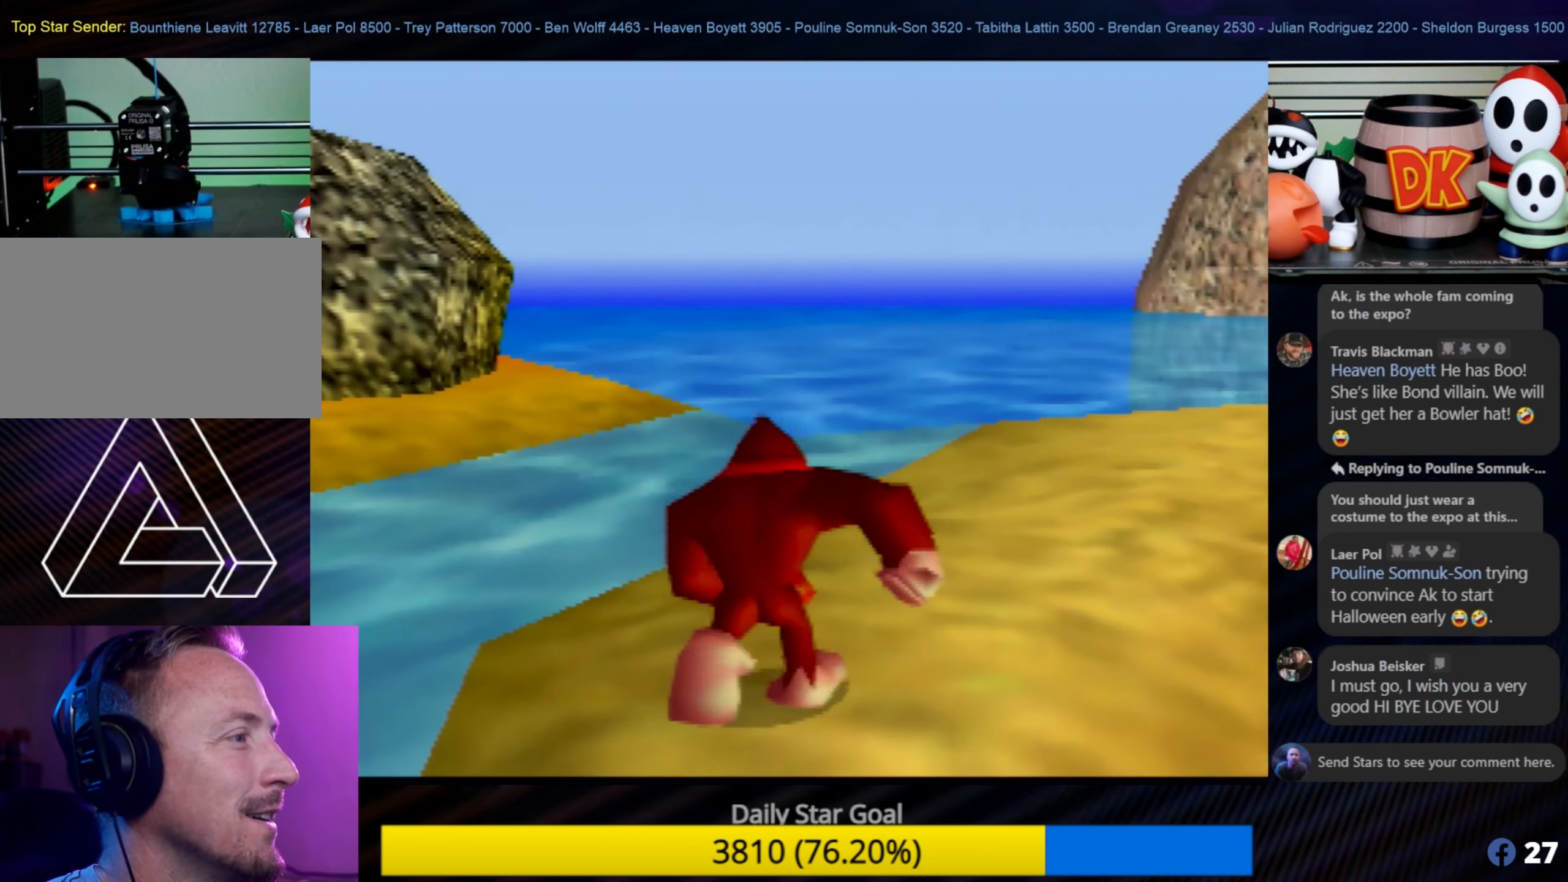
{"buttons": ["A"], "left_stick": "up-left", "events": [[100, "left_stick", "up-left"], [450, "A", "down"]]}
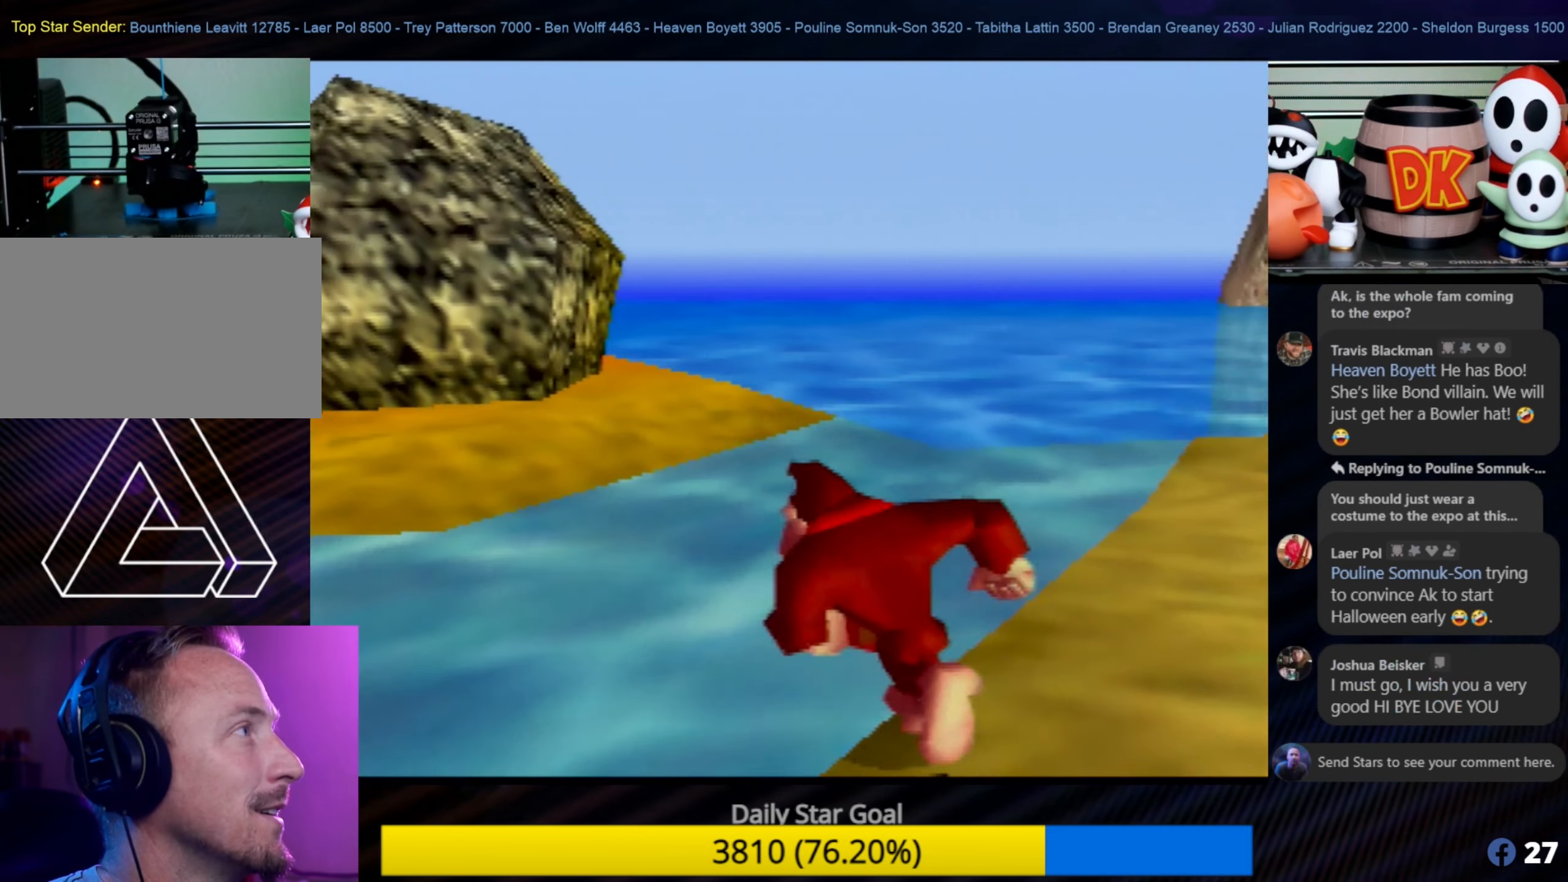
{"buttons": [], "left_stick": "up-left", "events": [[300, "A", "up"]]}
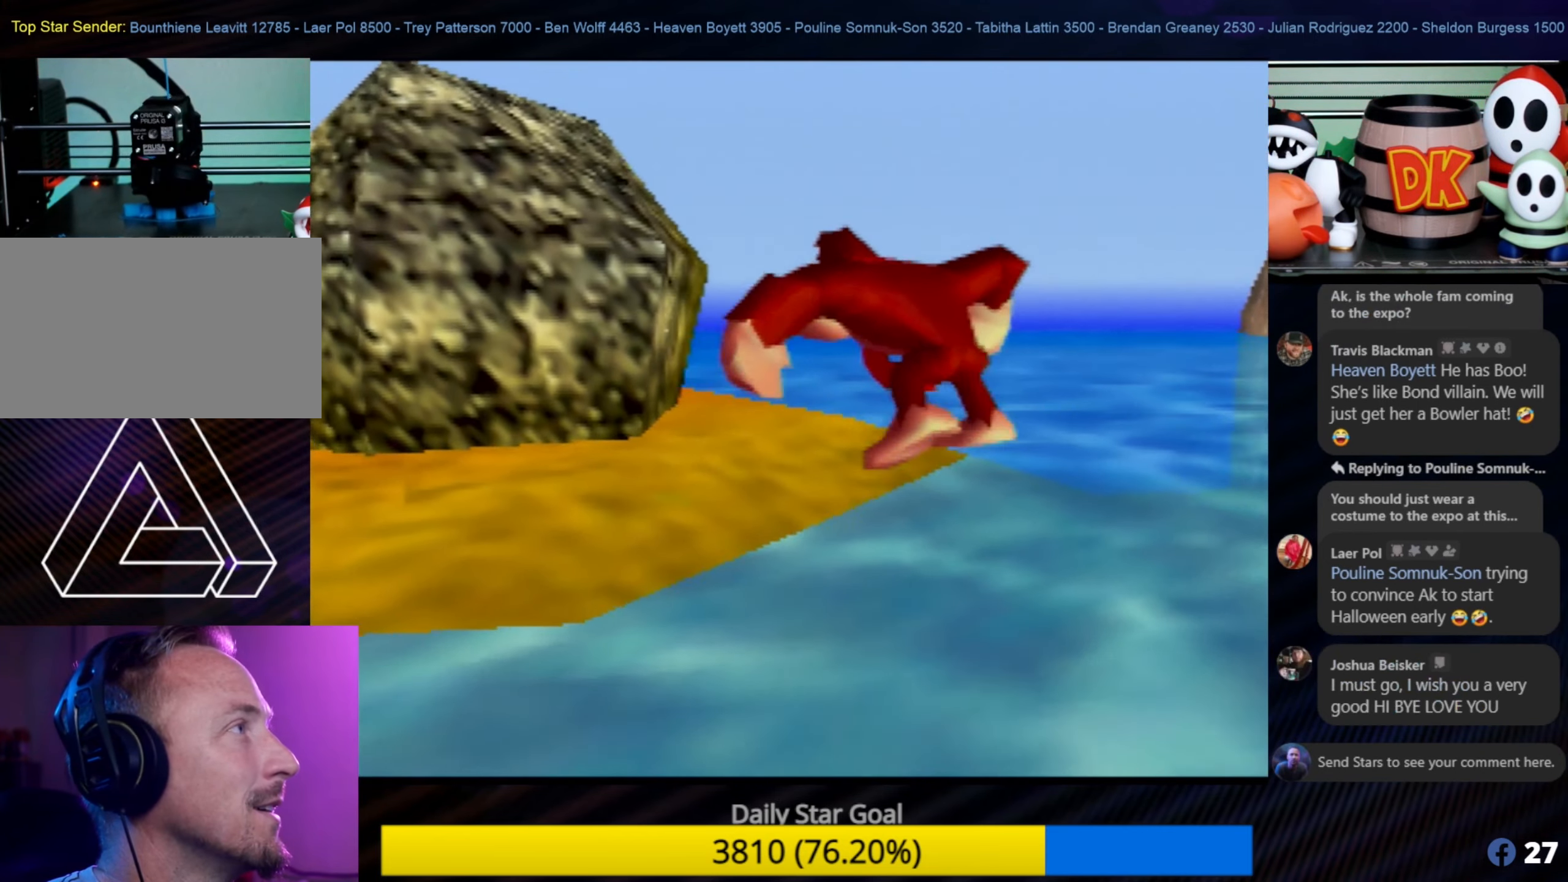
{"buttons": [], "left_stick": "up-left", "events": []}
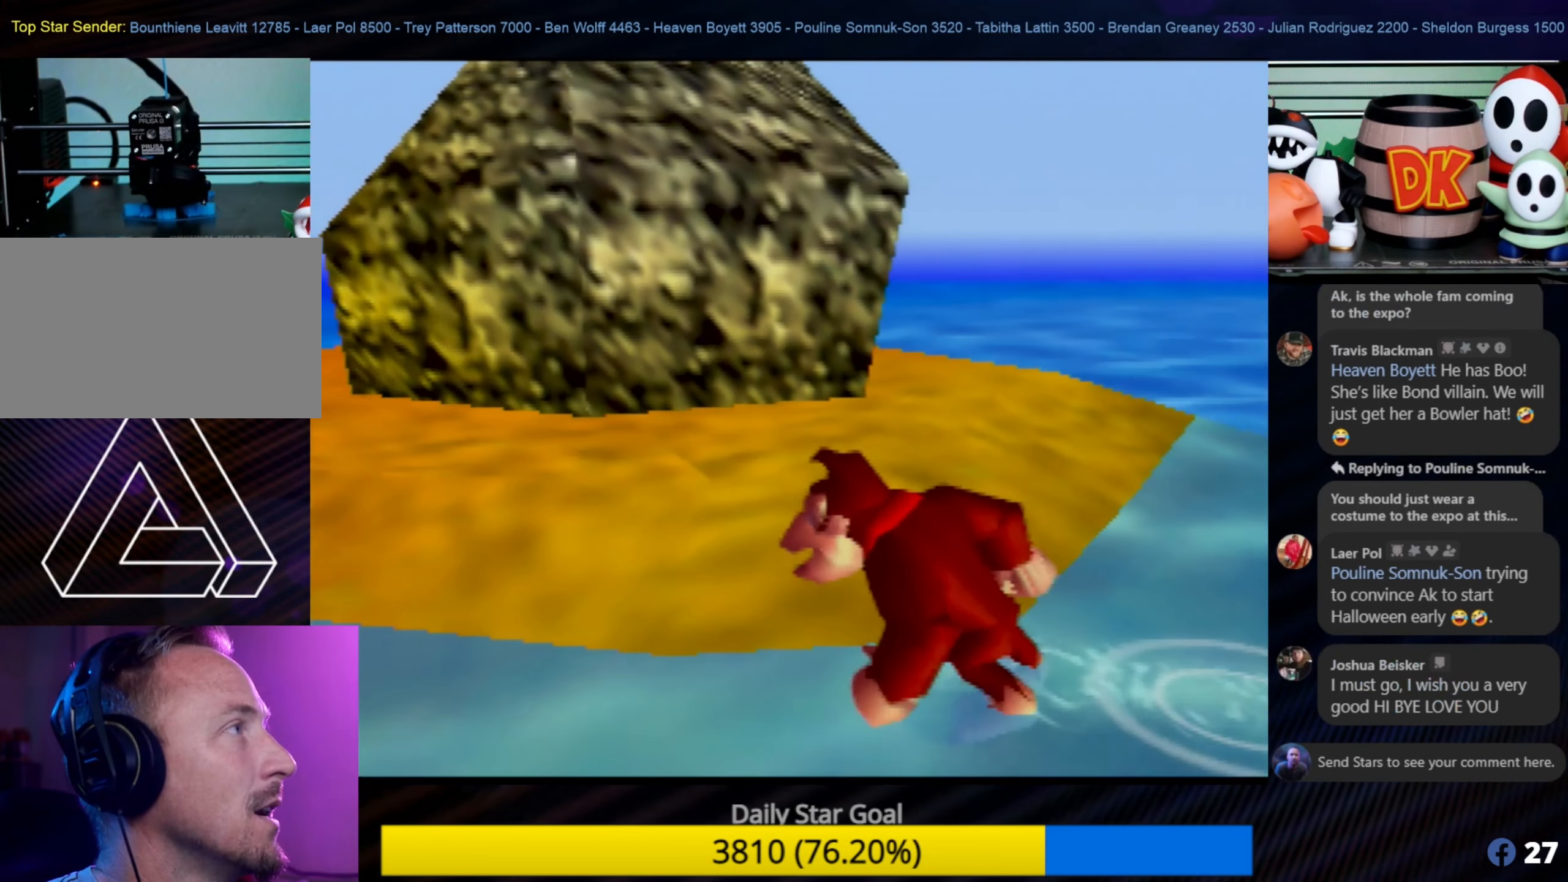
{"buttons": [], "left_stick": "up-left", "events": []}
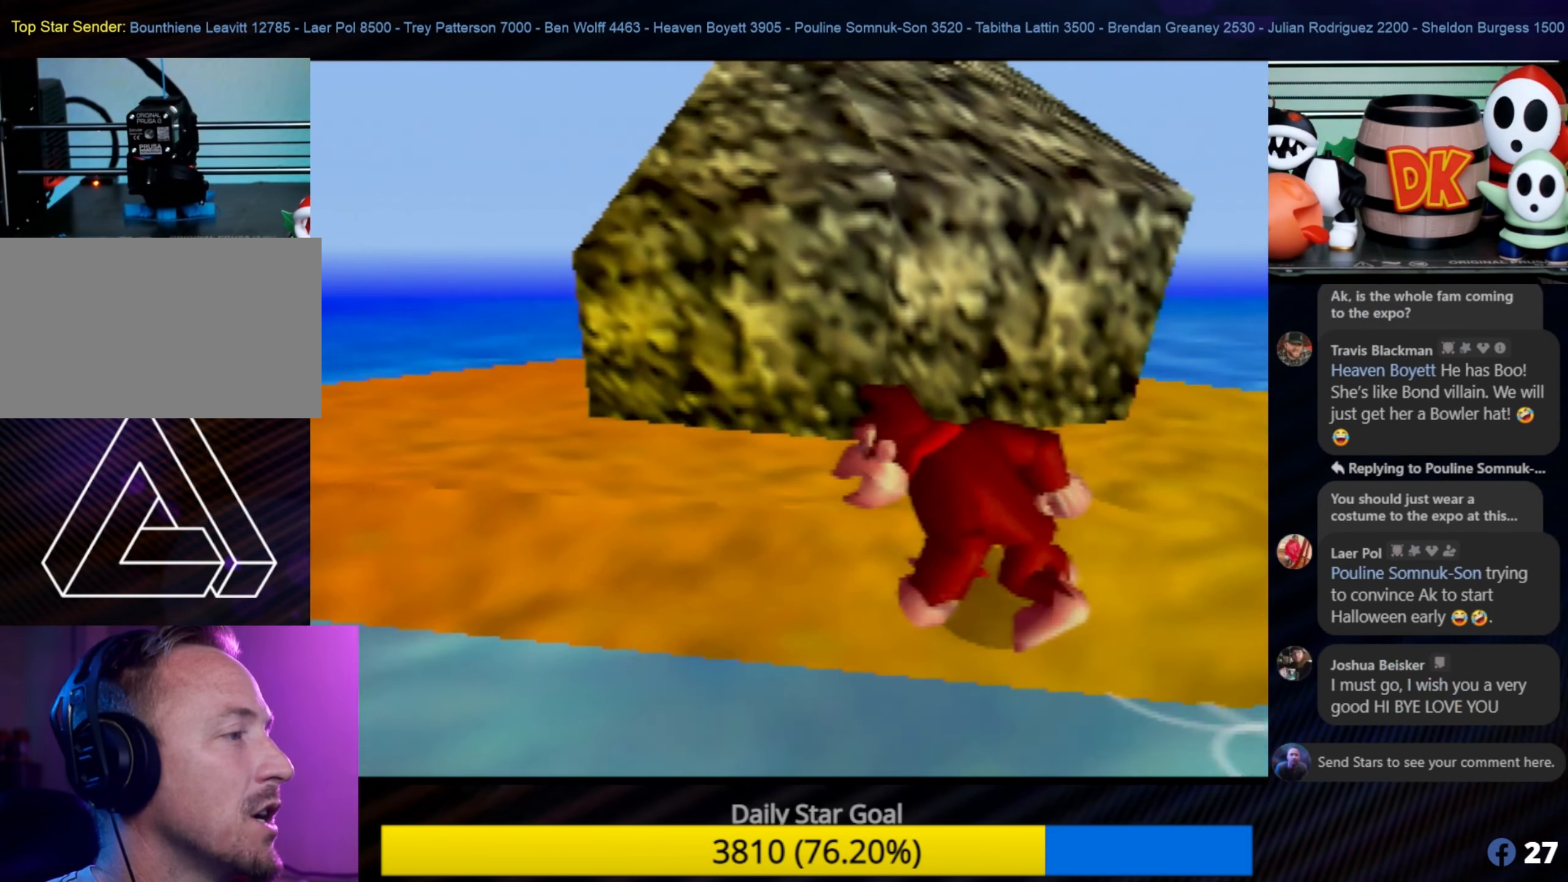
{"buttons": [], "left_stick": "up-left", "events": [[300, "C_RIGHT", "down"], [417, "C_RIGHT", "up"]]}
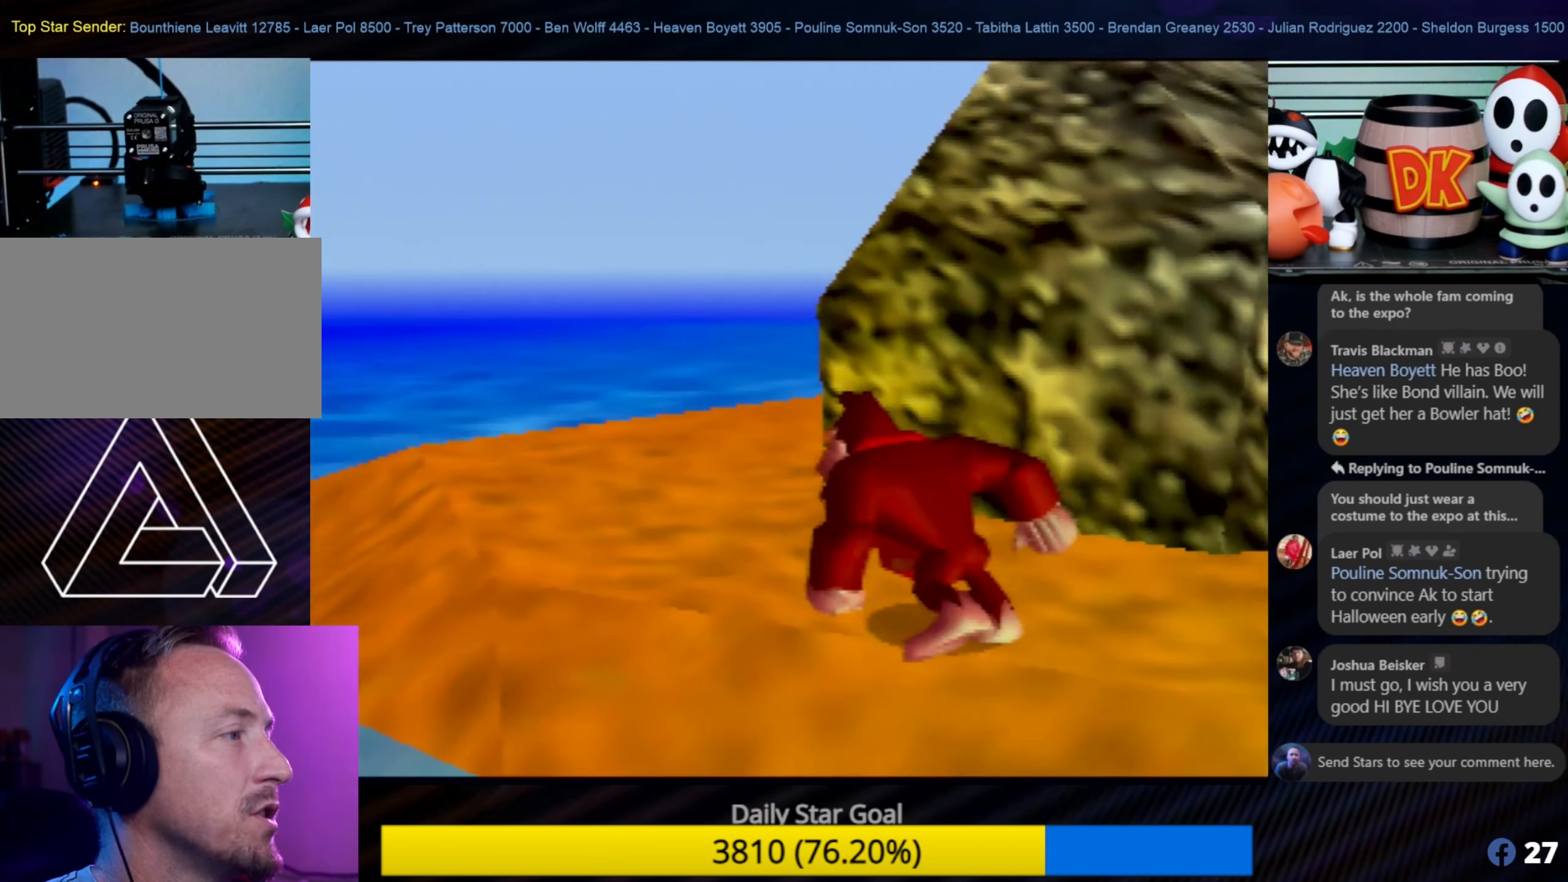
{"buttons": [], "left_stick": "up-left", "events": [[150, "C_LEFT", "down"], [300, "C_LEFT", "up"], [350, "C_LEFT", "down"], [466, "C_LEFT", "up"]]}
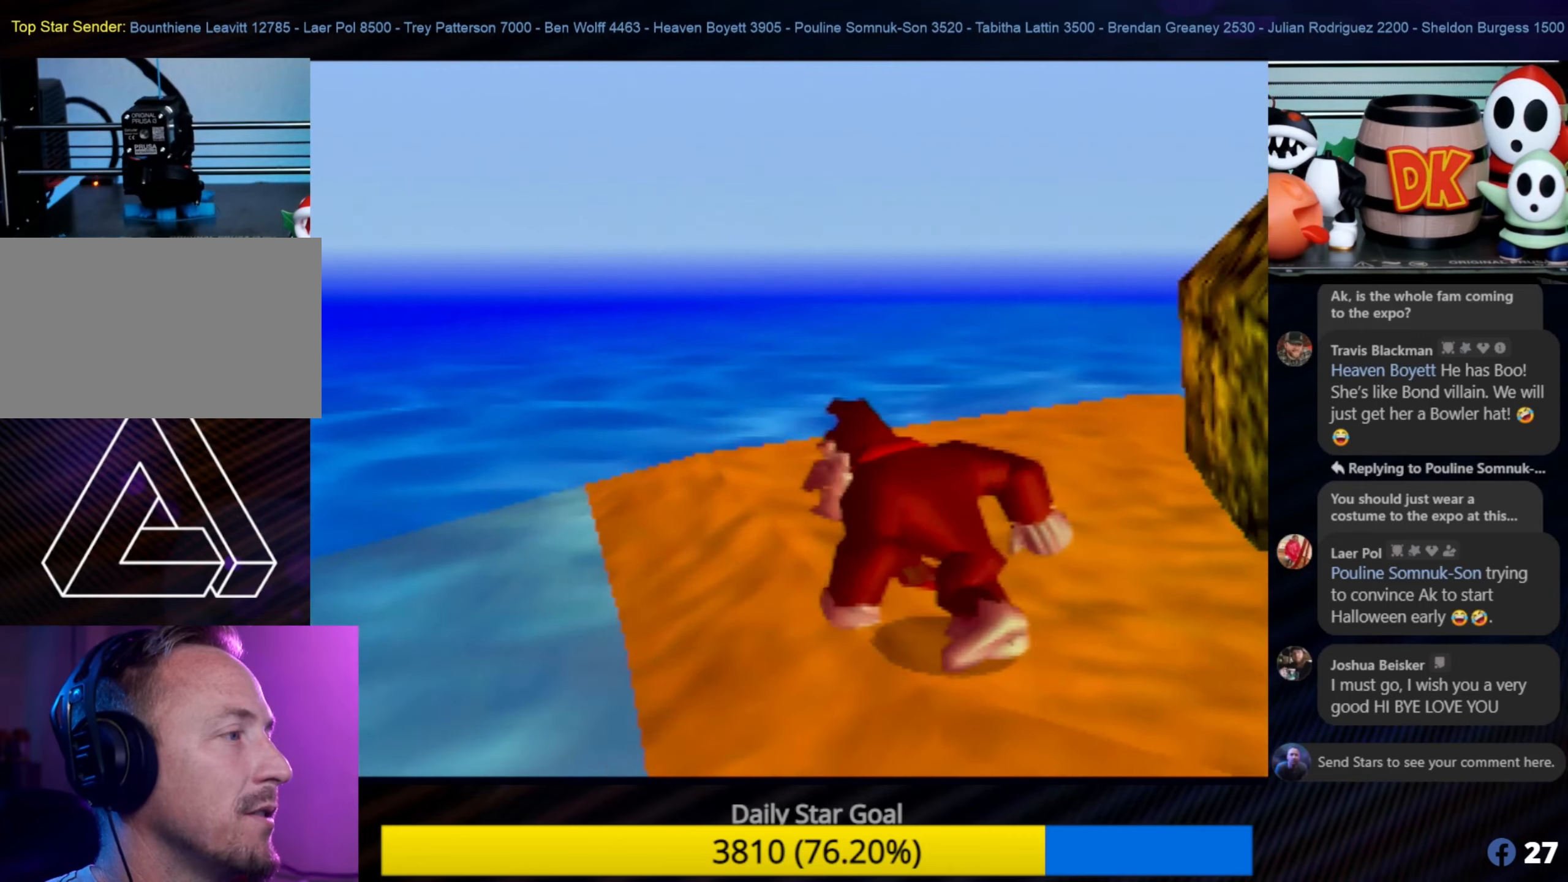
{"buttons": ["C_LEFT"], "left_stick": "up-left", "events": [[33, "C_LEFT", "down"], [150, "C_LEFT", "up"], [233, "C_LEFT", "down"], [316, "C_LEFT", "up"], [400, "C_LEFT", "down"]]}
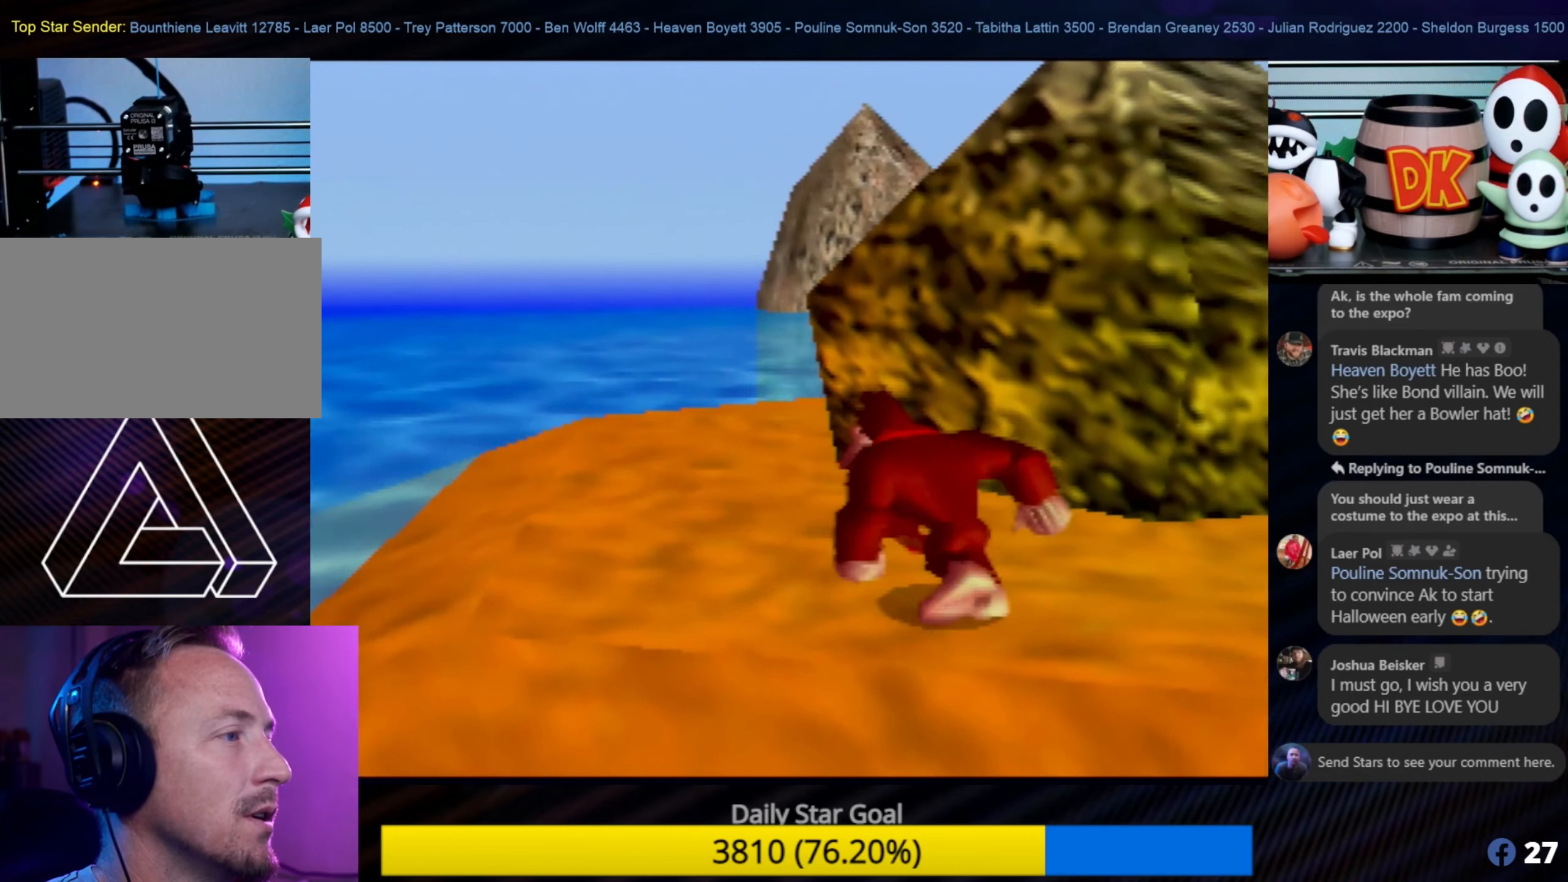
{"buttons": [], "left_stick": "left", "events": [[33, "C_LEFT", "up"], [100, "C_LEFT", "down"], [200, "C_LEFT", "up"], [400, "C_LEFT", "down"], [450, "left_stick", "left"], [500, "C_LEFT", "up"]]}
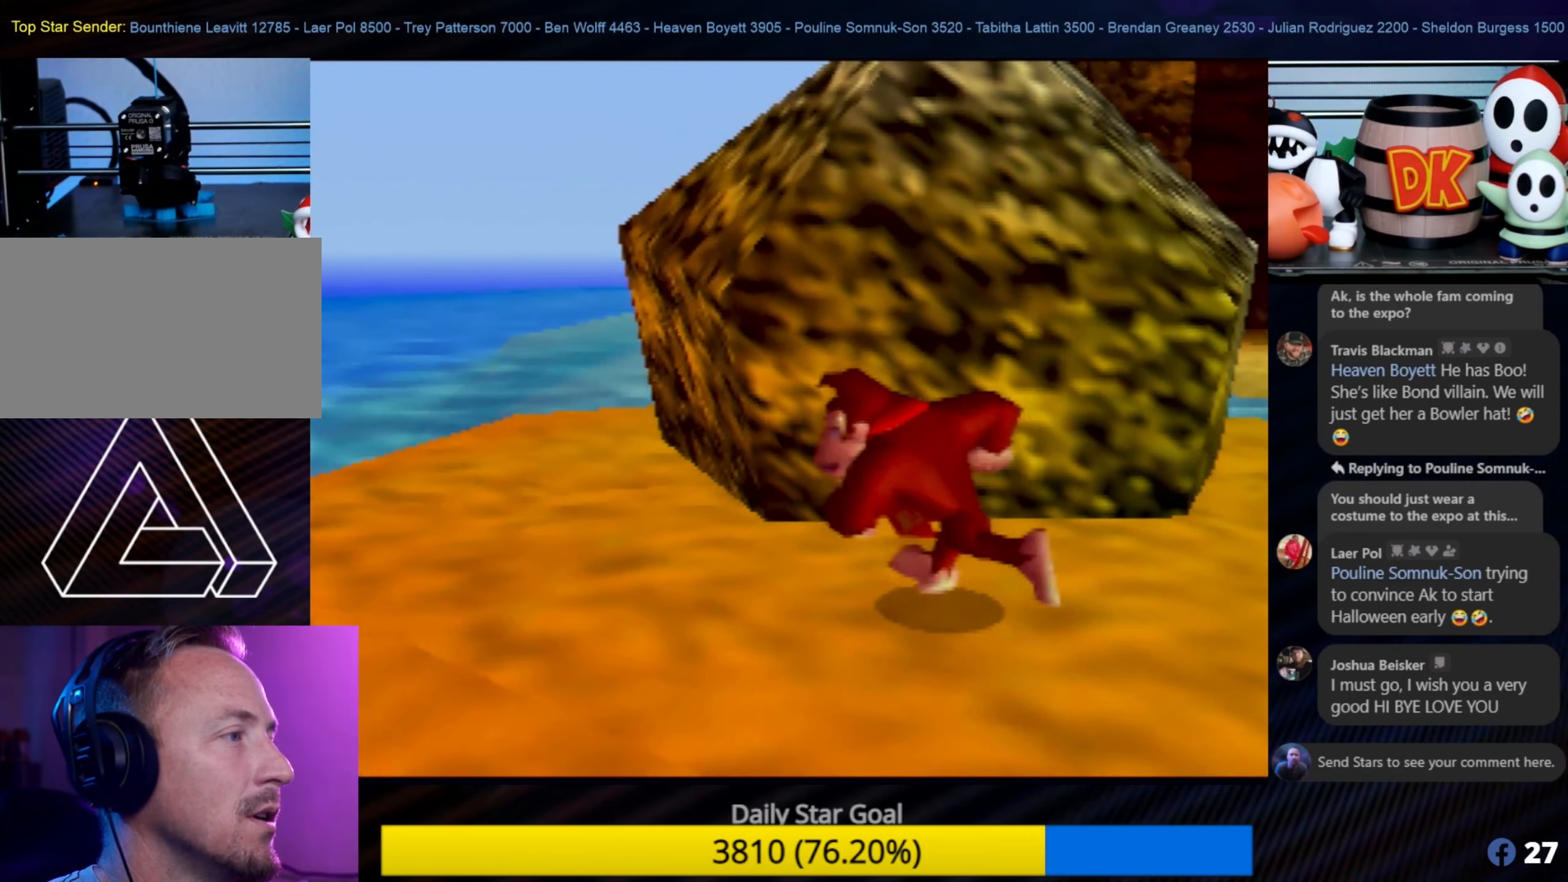
{"buttons": [], "left_stick": "left", "events": []}
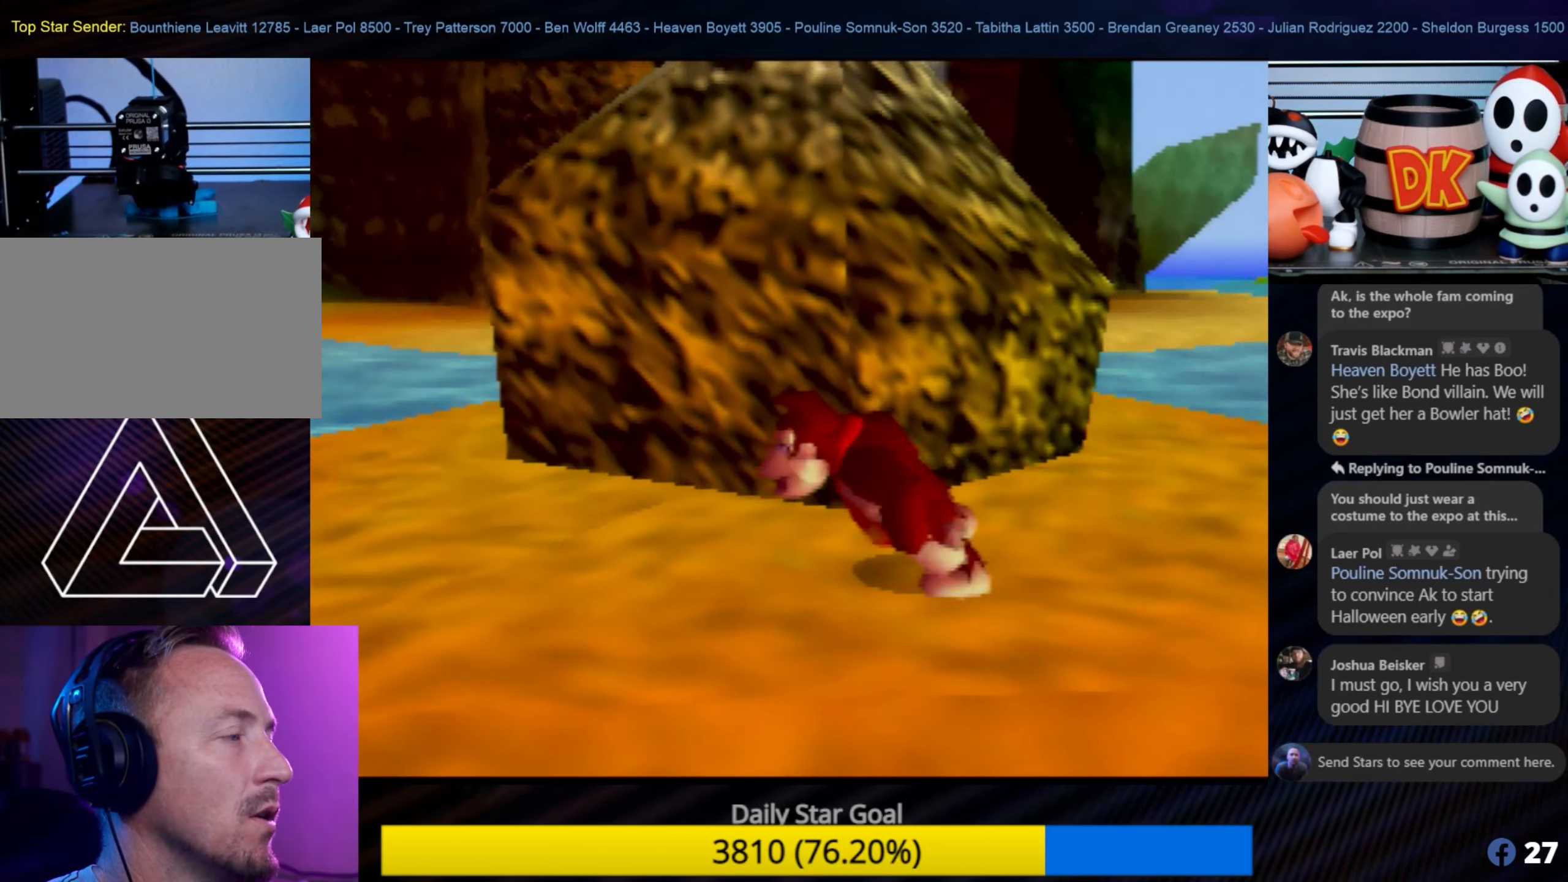
{"buttons": [], "left_stick": "left", "events": []}
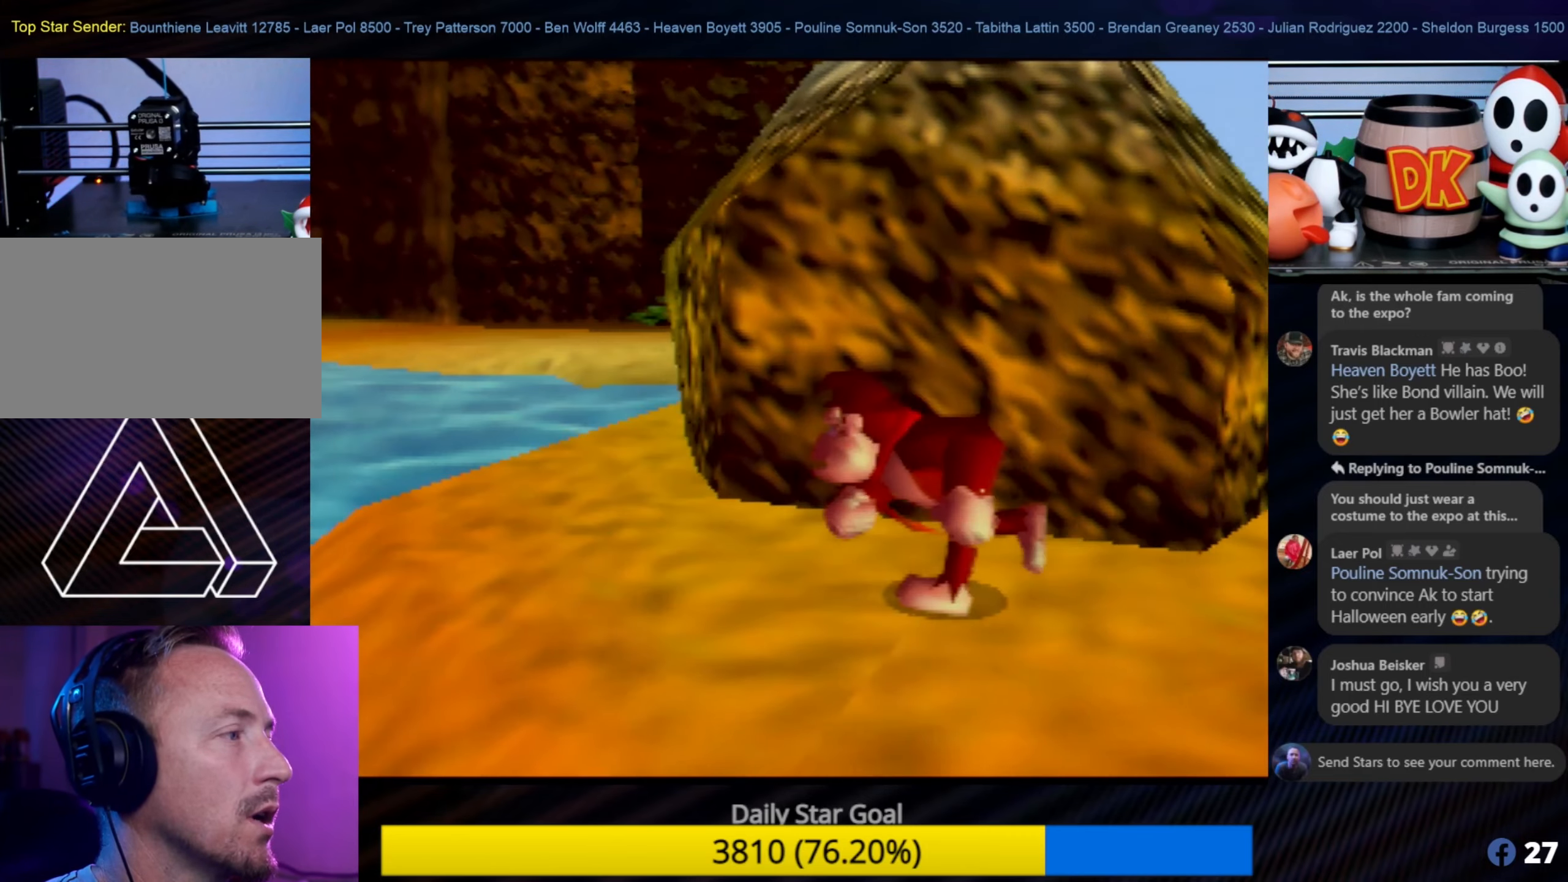
{"buttons": [], "left_stick": "up-left", "events": [[266, "left_stick", "up-left"]]}
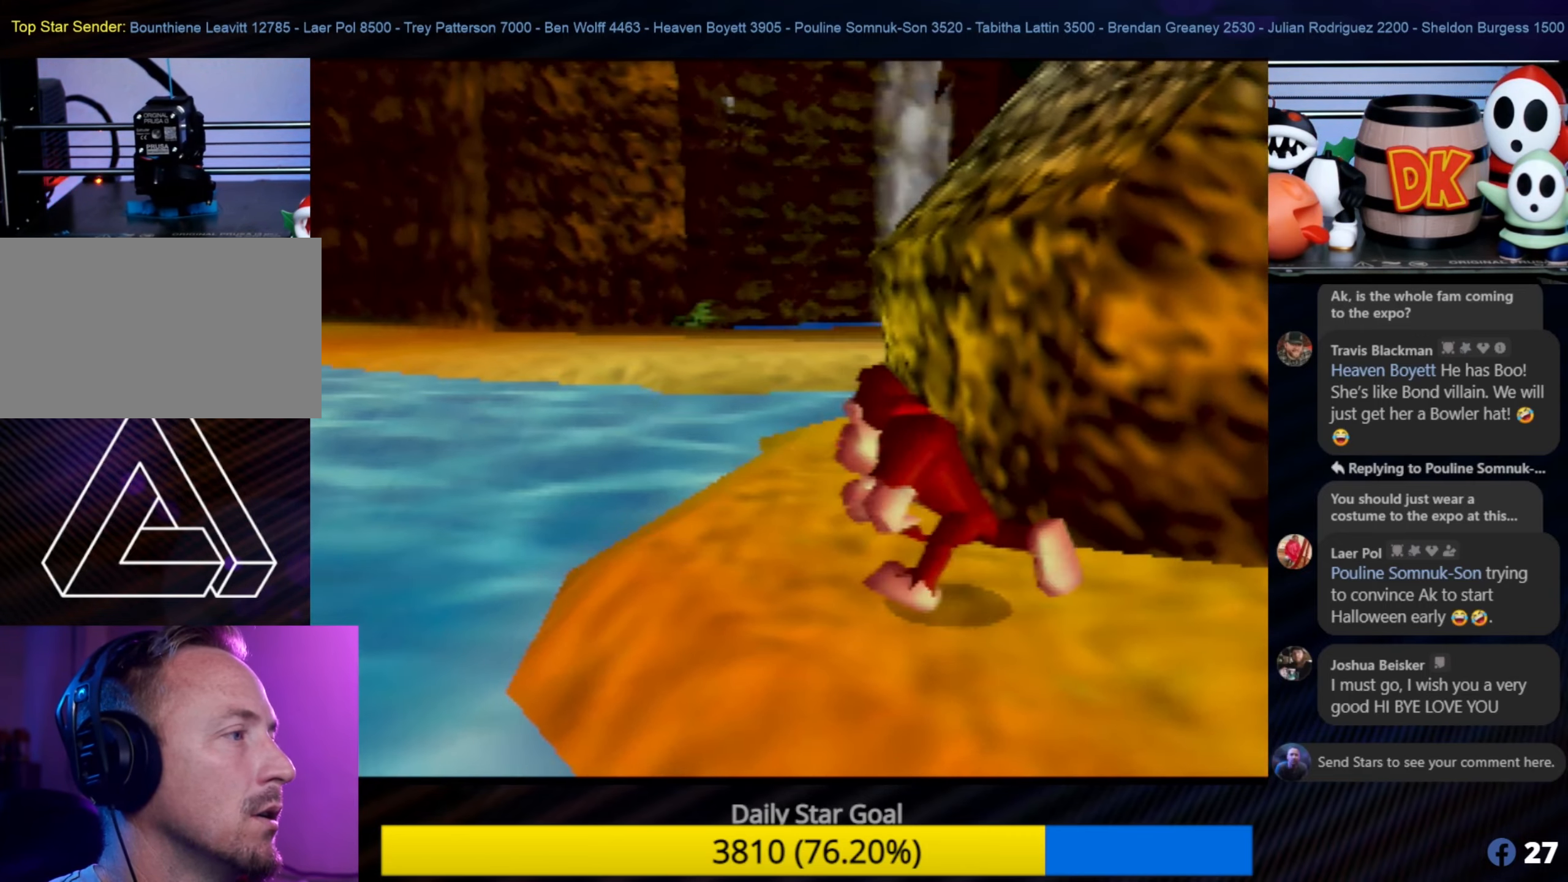
{"buttons": [], "left_stick": "up", "events": [[416, "left_stick", "up"]]}
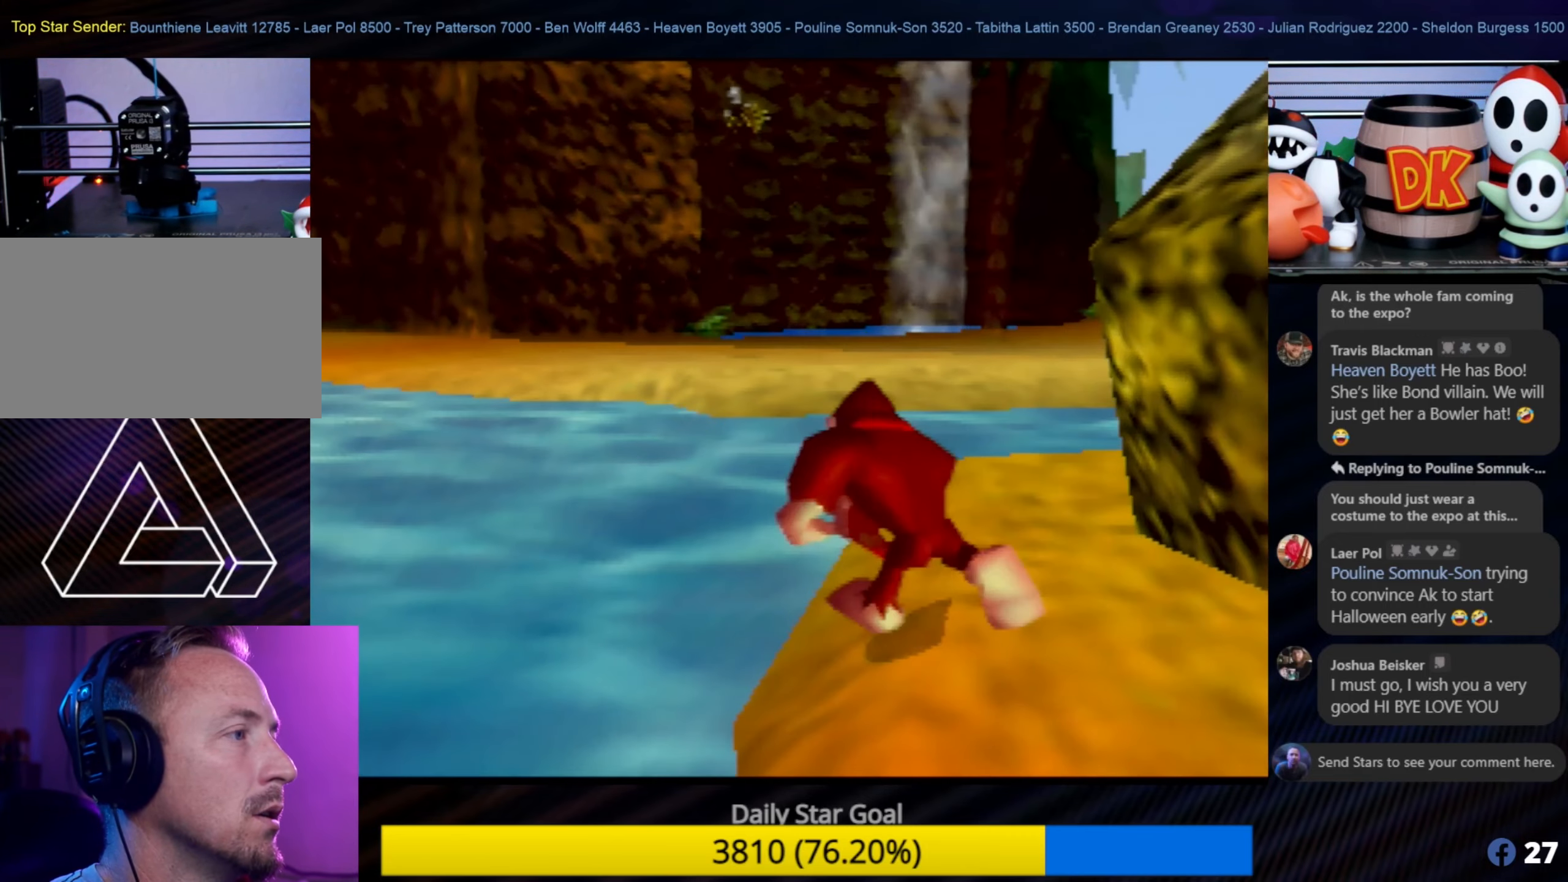
{"buttons": [], "left_stick": "up", "events": []}
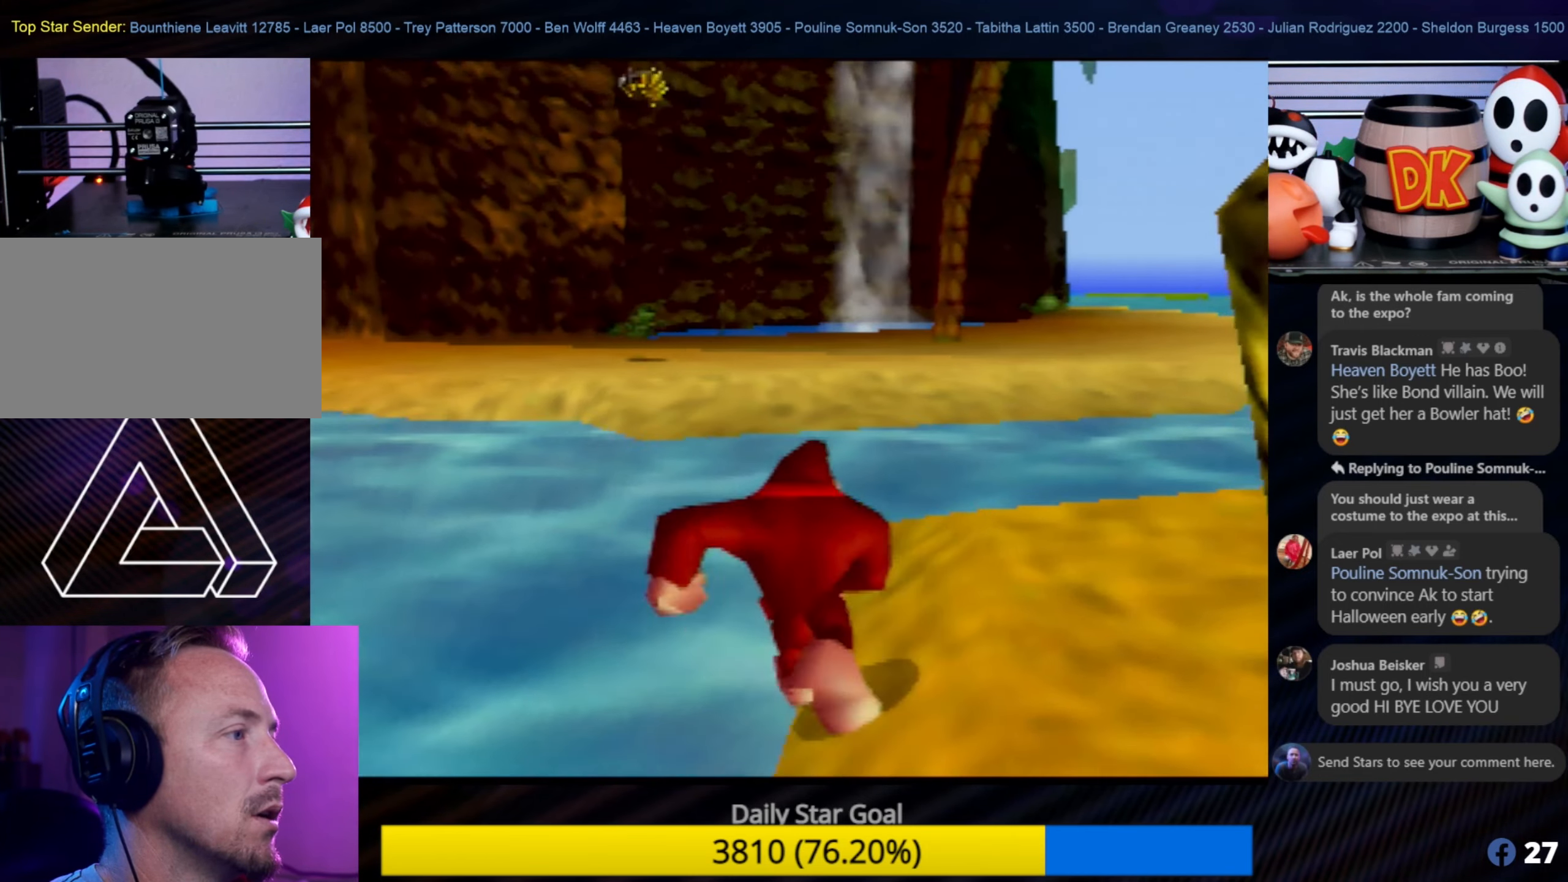
{"buttons": ["A"], "left_stick": "up", "events": [[466, "A", "down"]]}
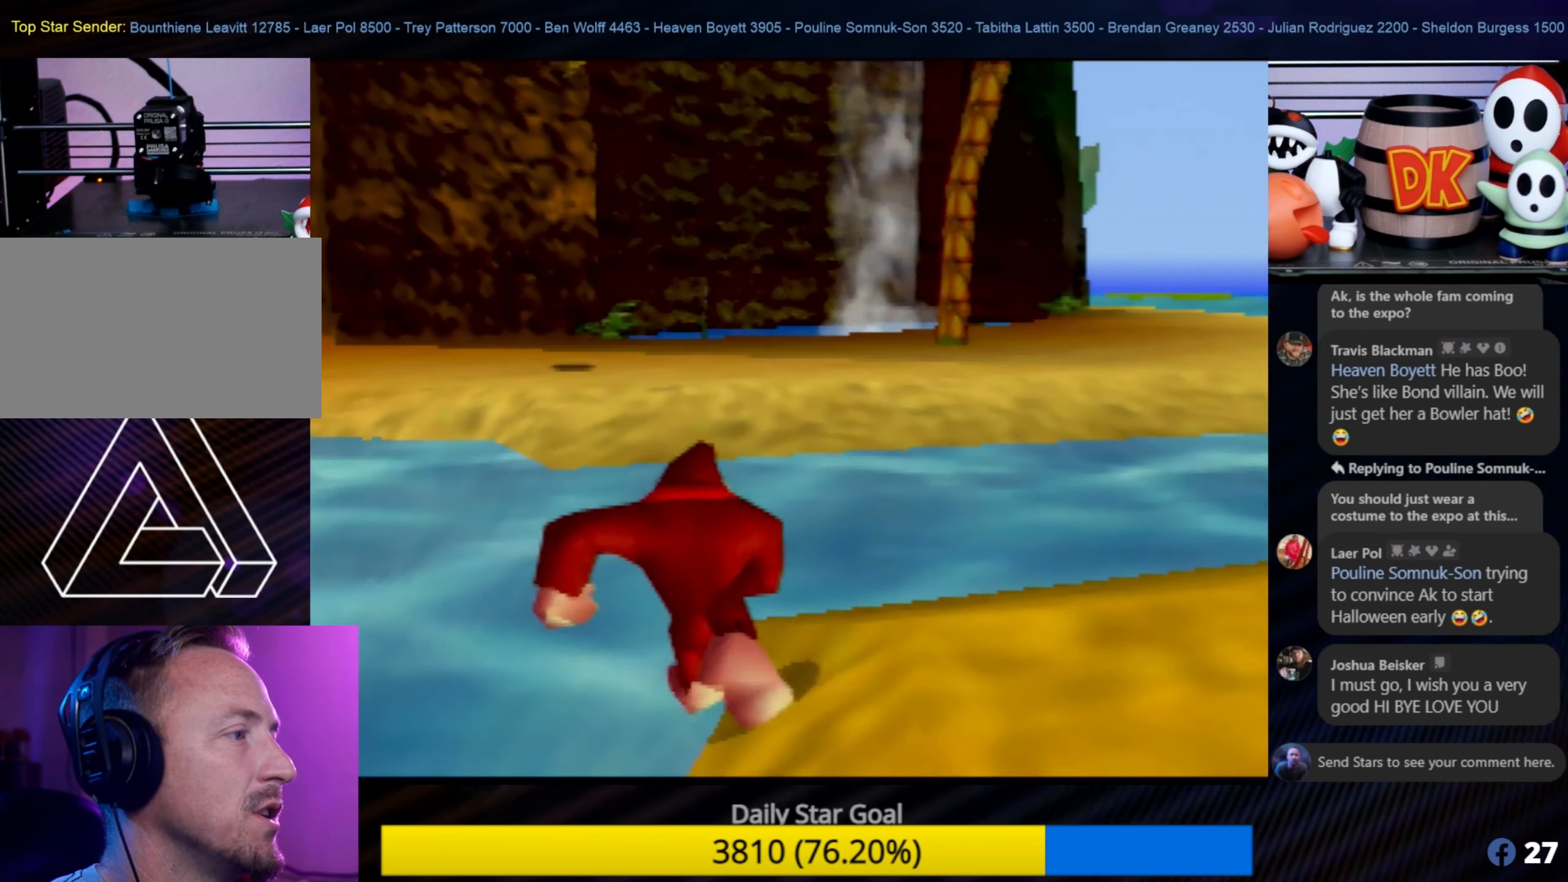
{"buttons": ["A"], "left_stick": "up", "events": []}
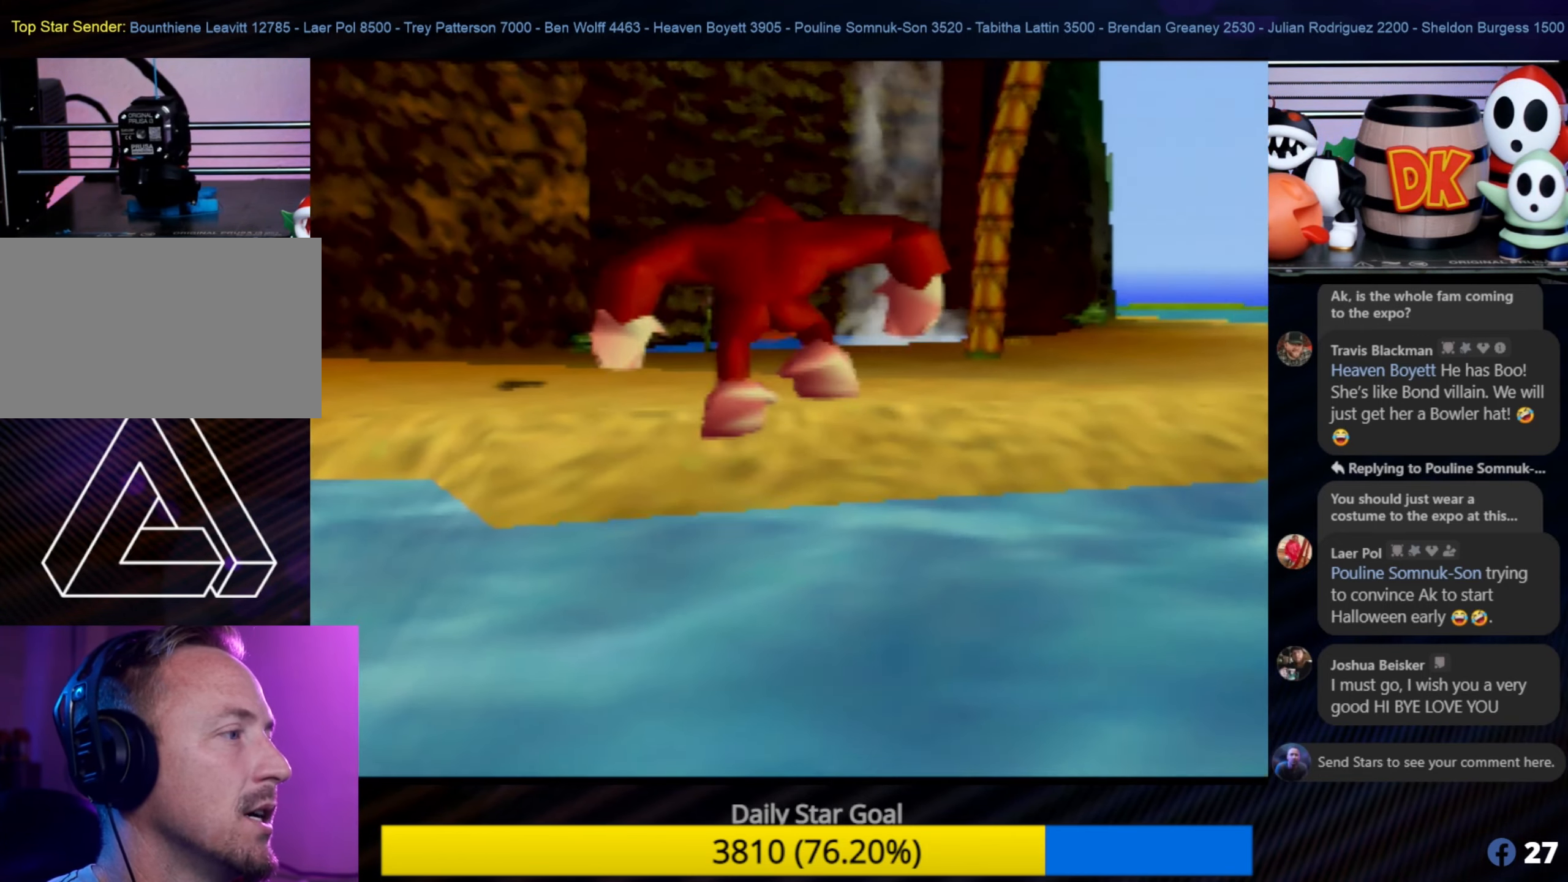
{"buttons": [], "left_stick": "up", "events": [[33, "A", "up"]]}